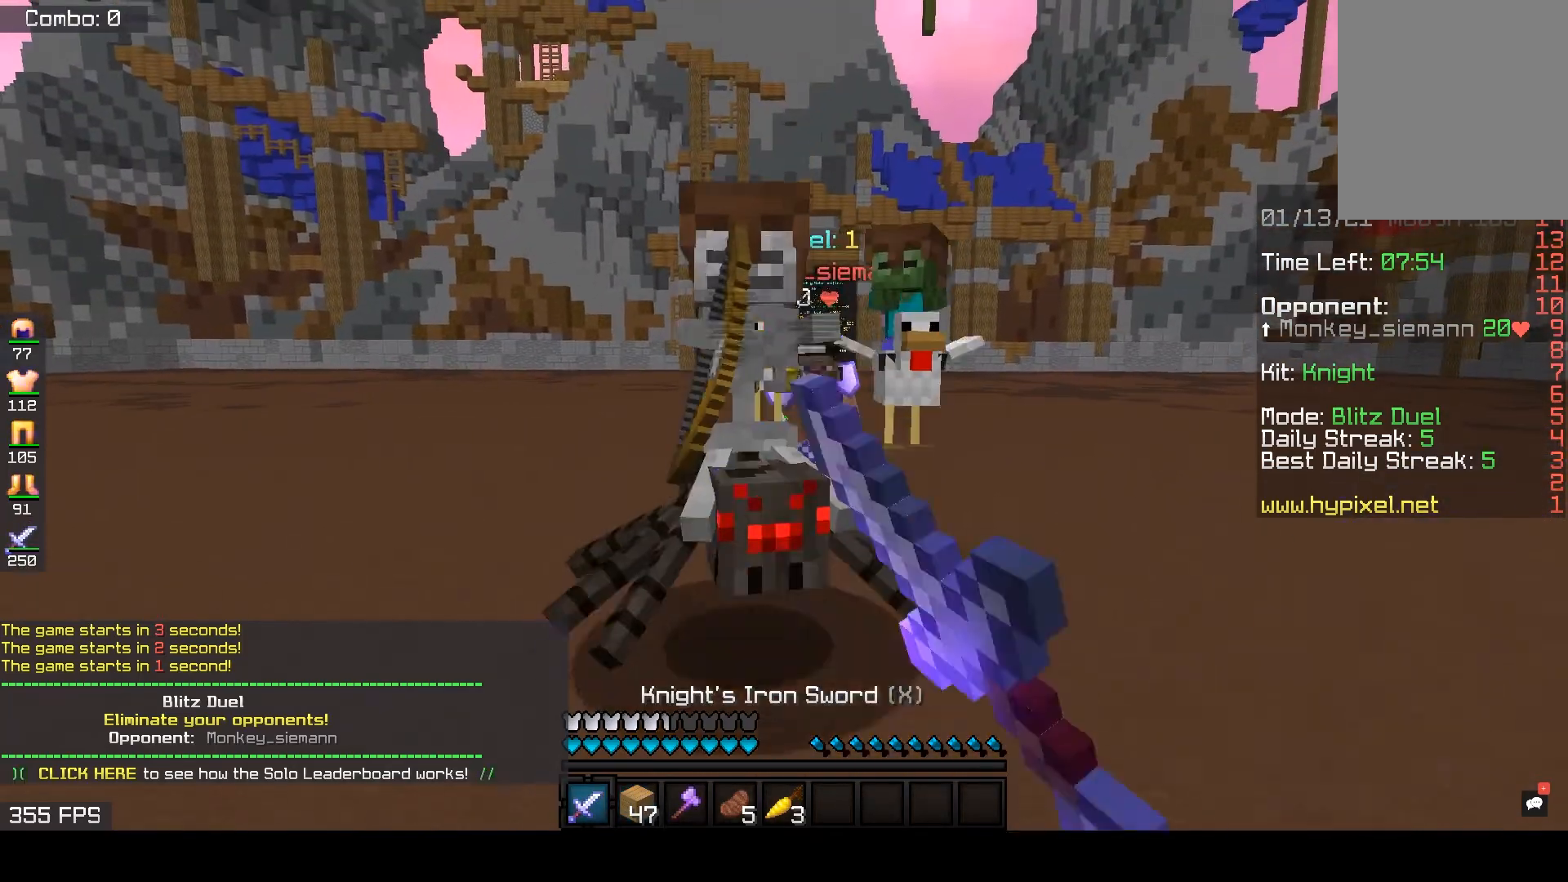
Gameplay with keyboard and mouse; each line is a JSON object with the keys and mouse buttons held at the frame after it. "events" lists presses ("down") and releases ("up") of "a", "d", "s", "space", "w", "mouse_left" and "mouse_right" between this image and that frame as [ms after this image, input, new state], when the widget could be followed in between. "mouse_left", "mouse_right" = the "left", "right" buttons of the "mouse" list. No other keys are recorded. Fast repeated clicks can show as one long hold. Mouse movement is not recorded.
{"keys": ["d", "w"], "mouse": [], "events": [[50, "d", "down"], [67, "mouse_left", "up"], [100, "mouse_left", "down"], [250, "mouse_left", "up"], [317, "mouse_left", "down"], [450, "mouse_left", "up"]]}
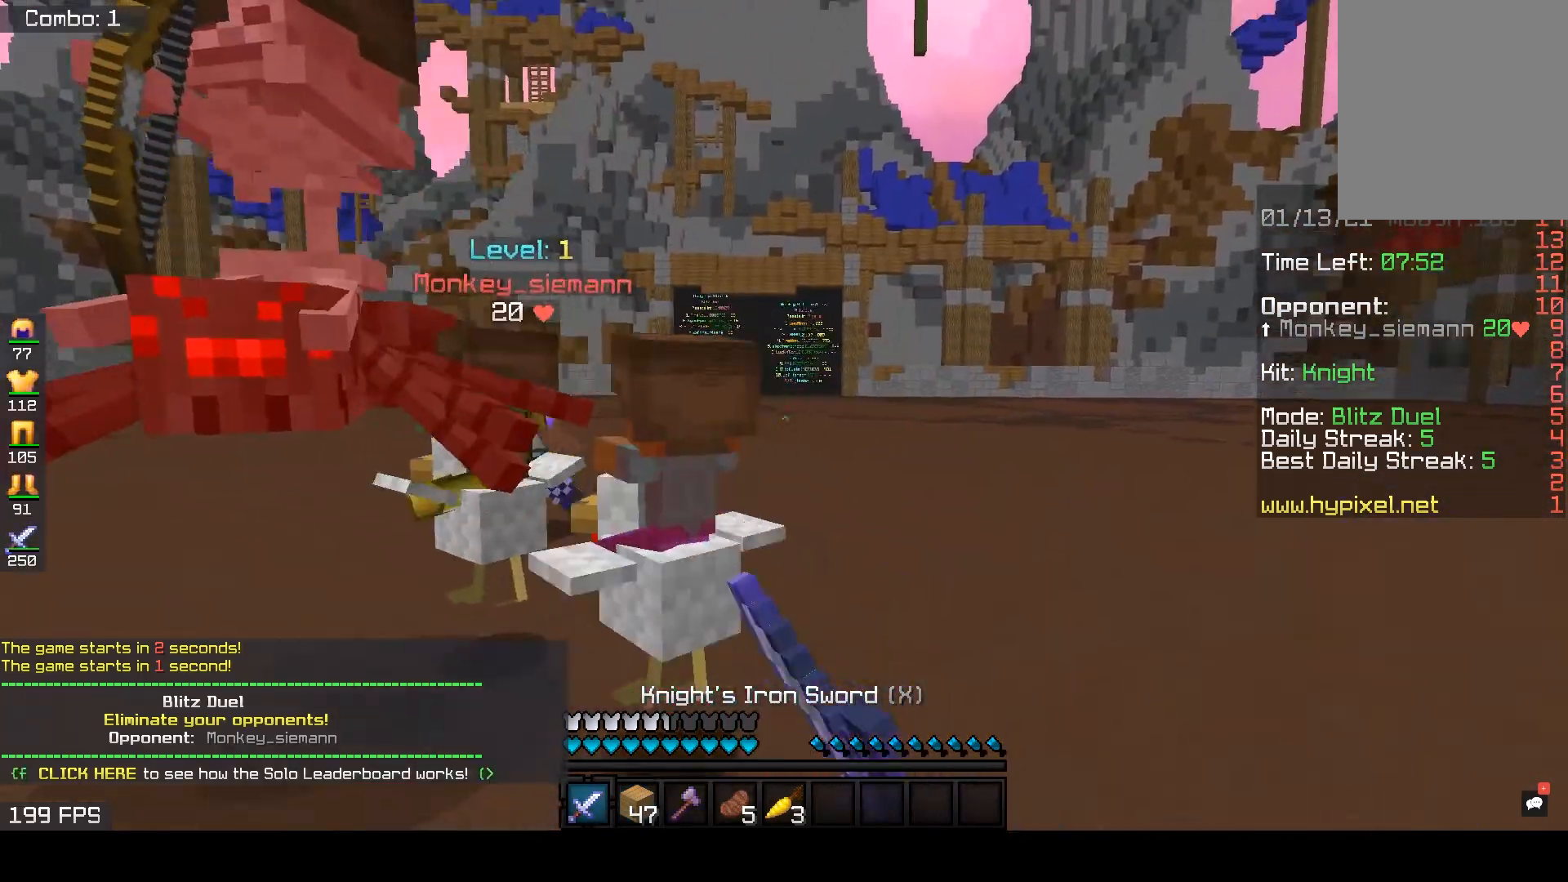
{"keys": ["d", "space", "w"], "mouse": ["left"], "events": [[83, "mouse_left", "down"], [150, "space", "down"]]}
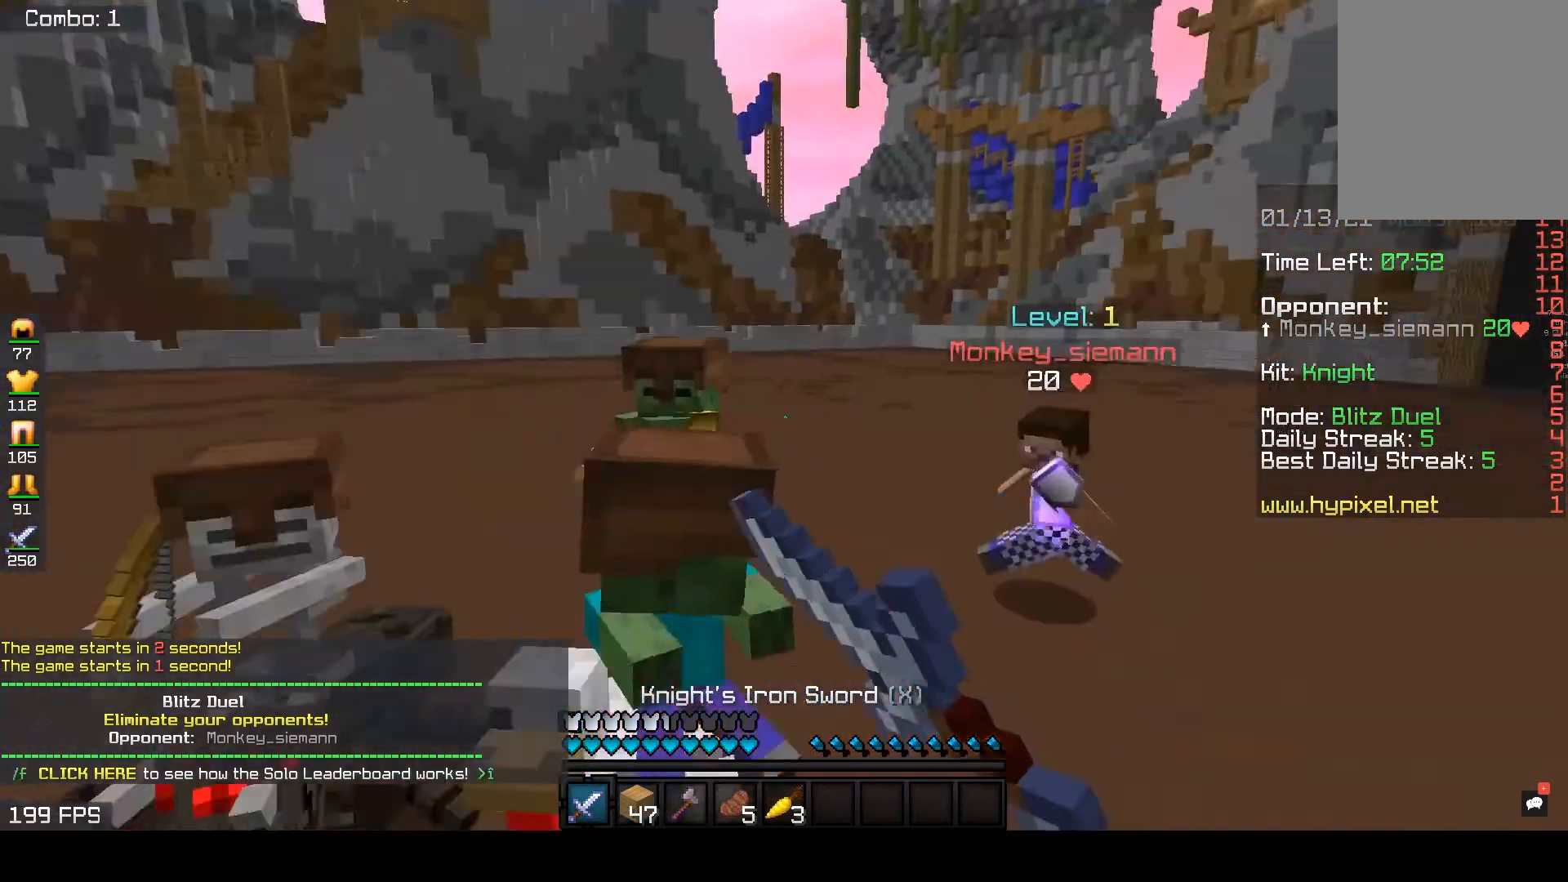
{"keys": ["w"], "mouse": ["left"], "events": [[117, "space", "up"], [400, "mouse_left", "up"], [417, "d", "up"], [467, "mouse_left", "down"]]}
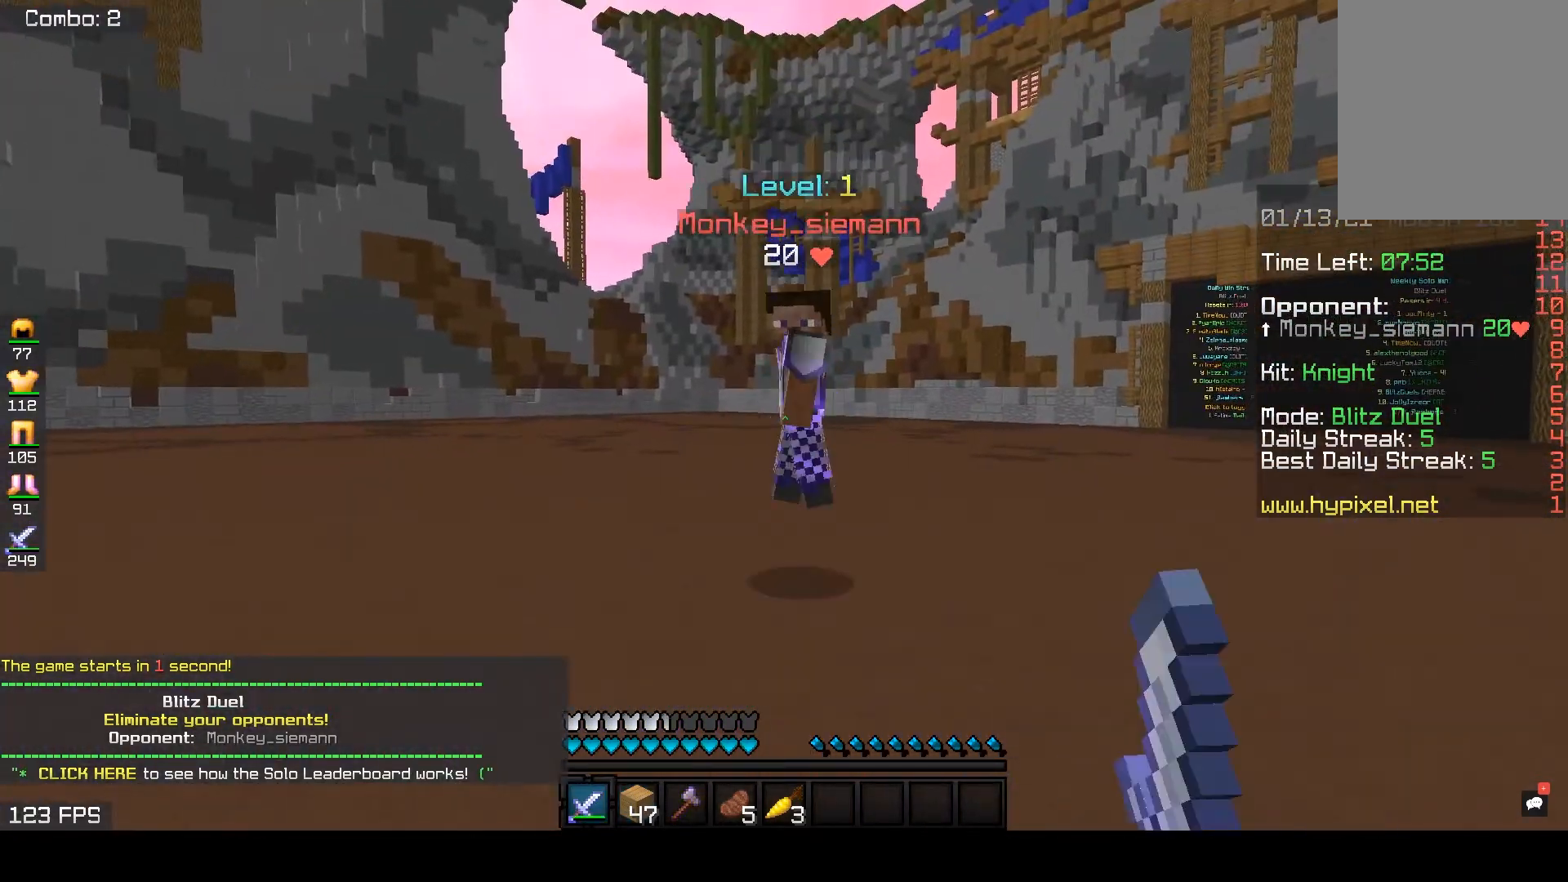
{"keys": ["w"], "mouse": ["left"], "events": [[17, "space", "down"], [67, "mouse_left", "up"], [217, "space", "up"], [467, "mouse_left", "down"]]}
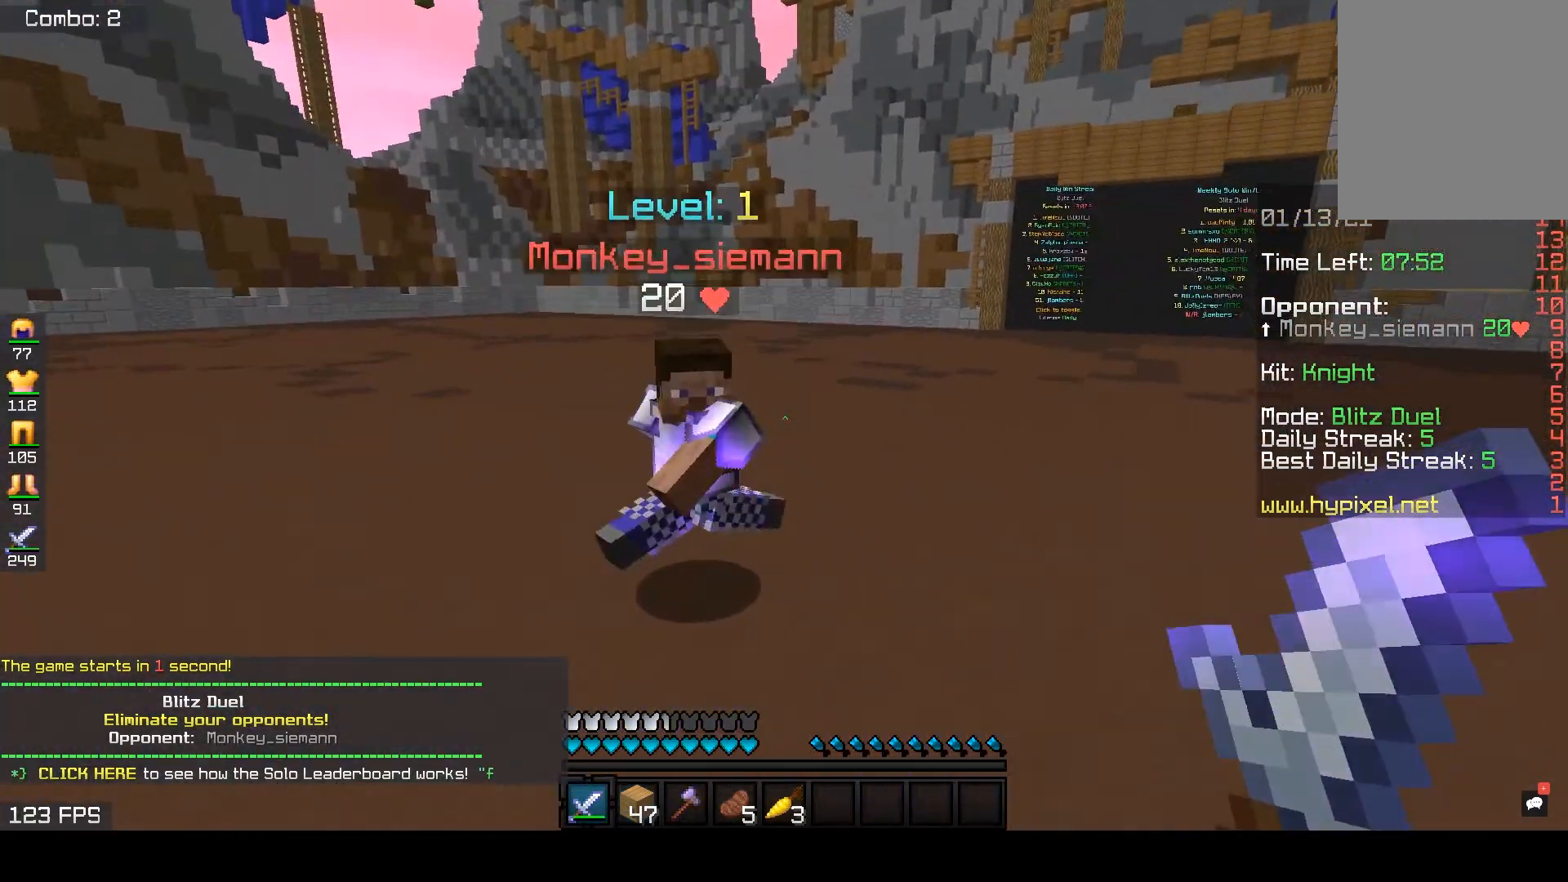
{"keys": ["w"], "mouse": ["left"], "events": []}
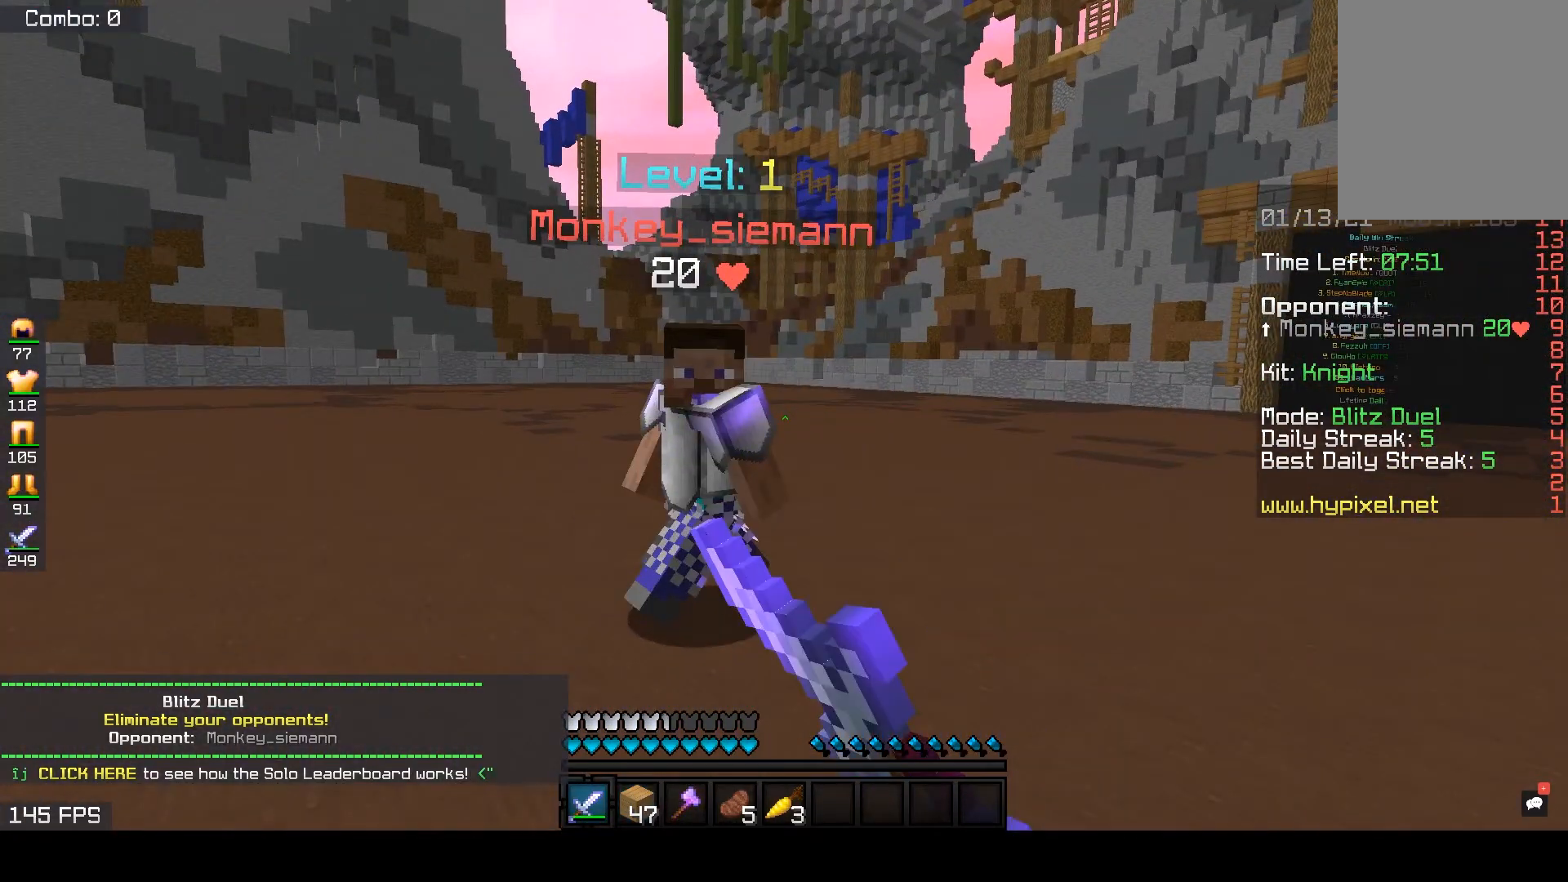
{"keys": ["w"], "mouse": ["left"], "events": []}
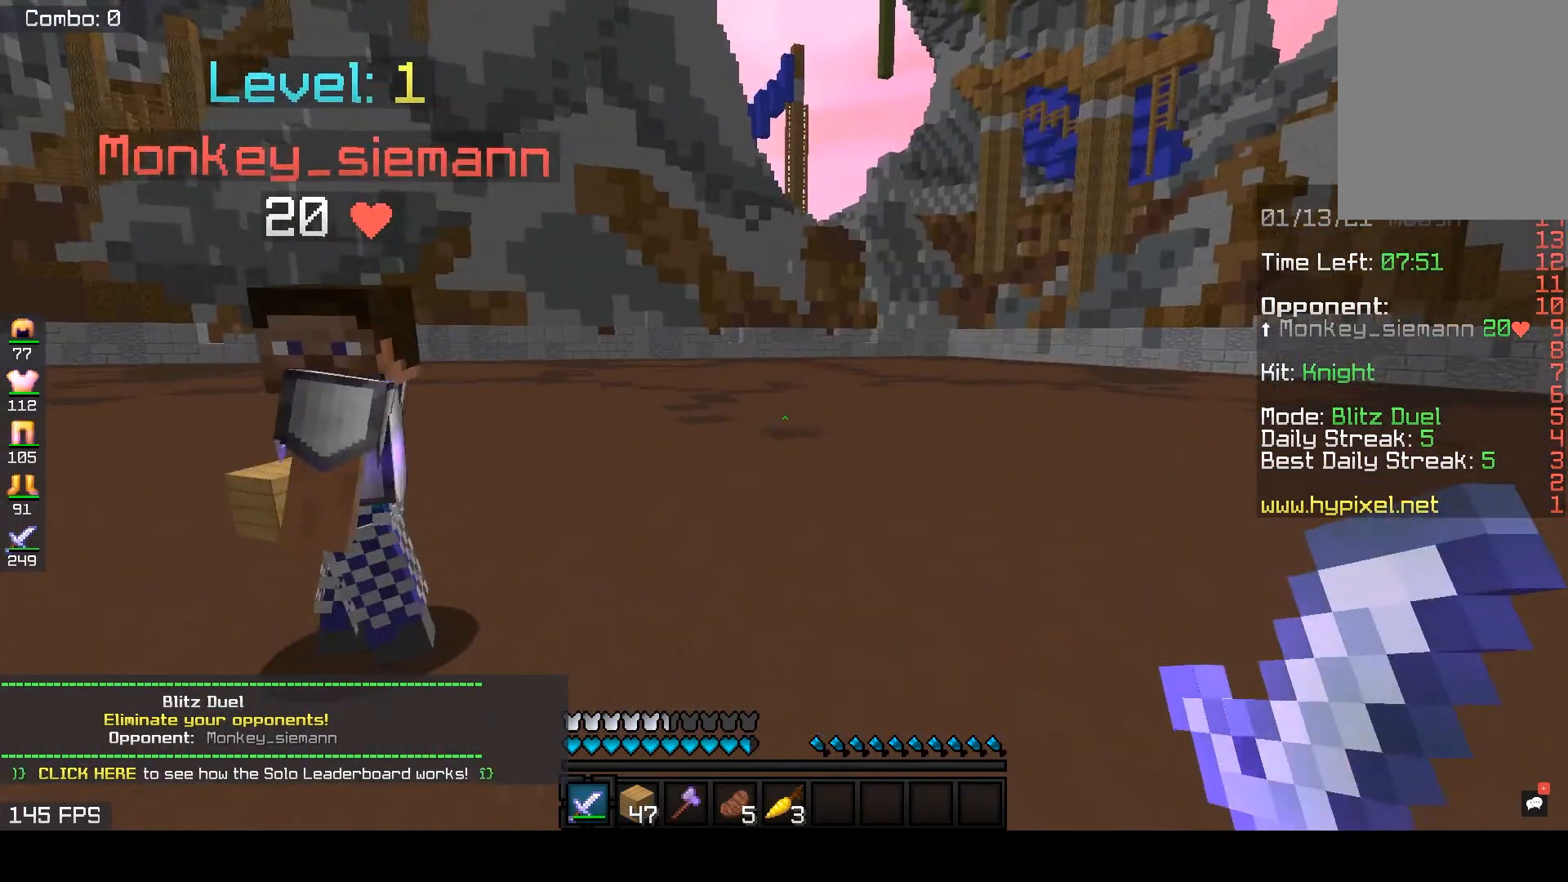
{"keys": ["w"], "mouse": ["left"], "events": [[67, "a", "down"], [417, "a", "up"]]}
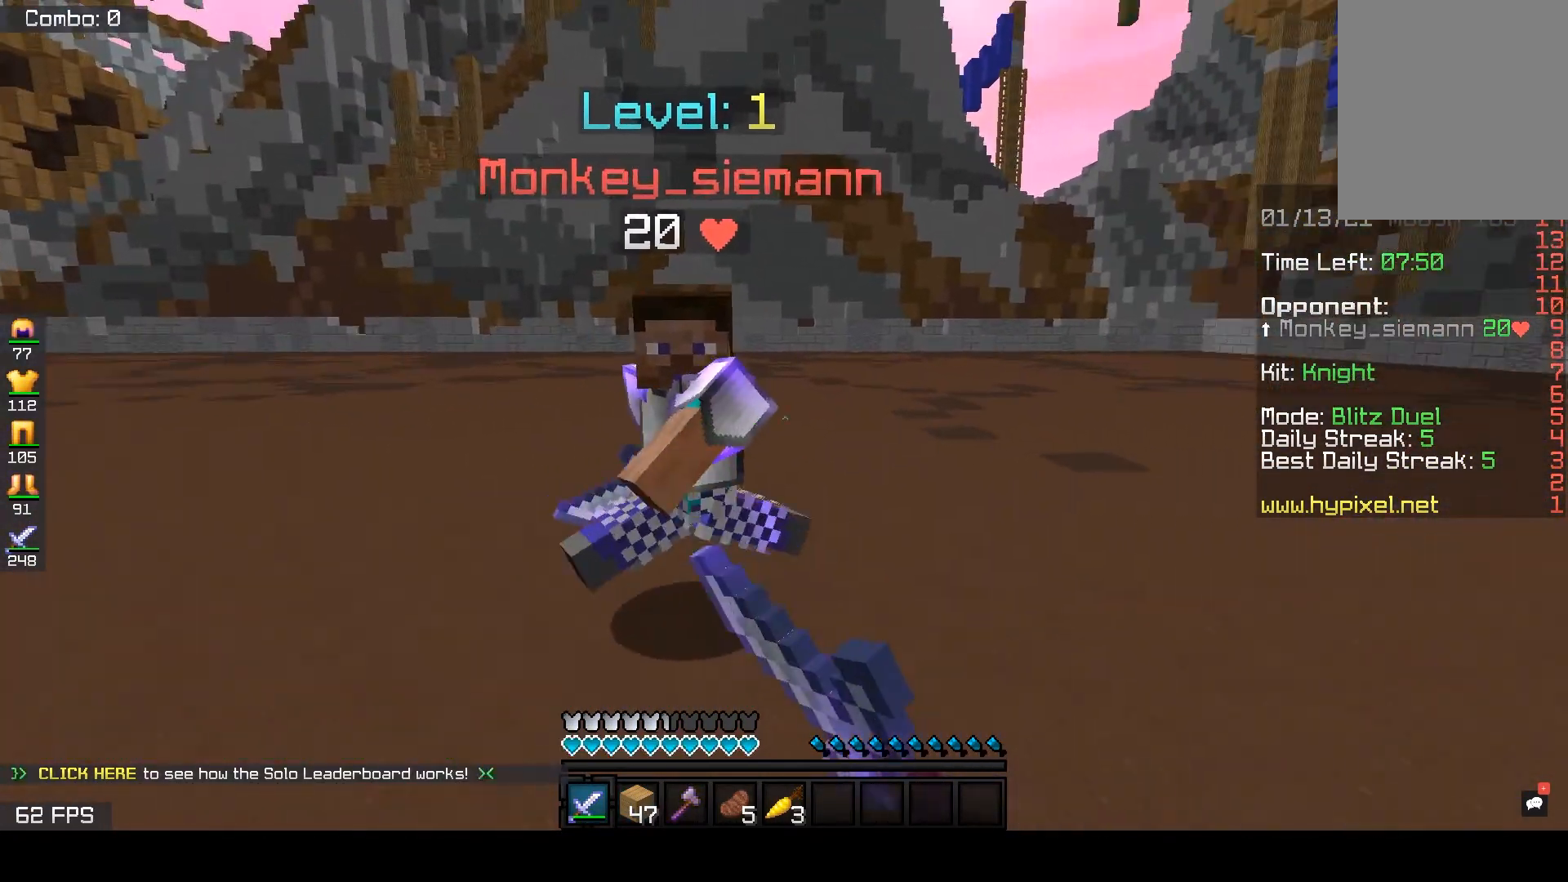
{"keys": ["w"], "mouse": ["left"], "events": []}
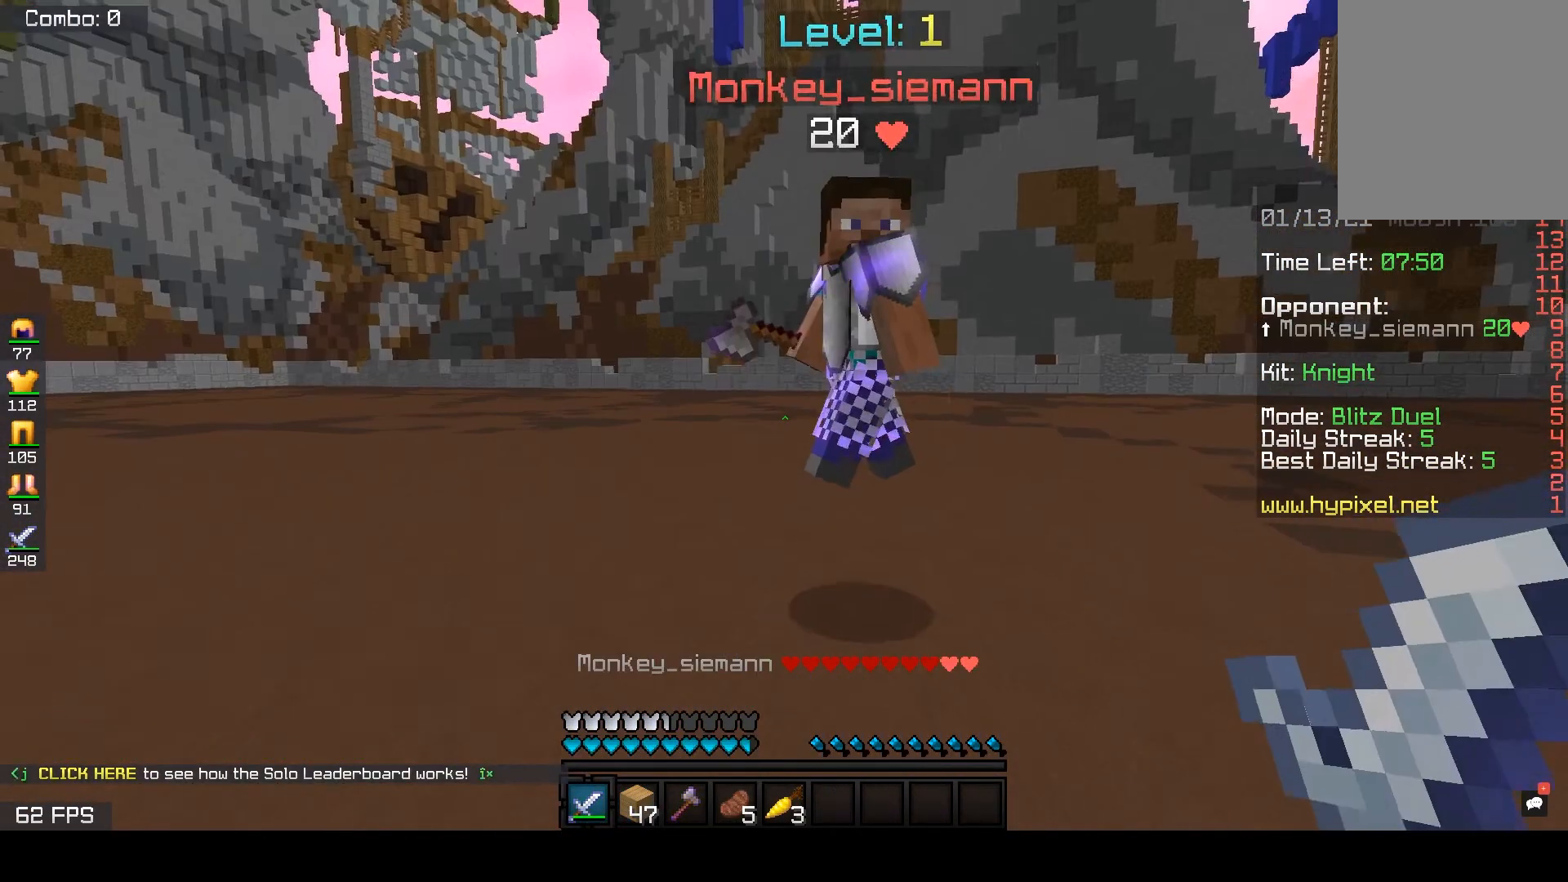
{"keys": ["d", "w"], "mouse": ["left"], "events": [[433, "d", "down"]]}
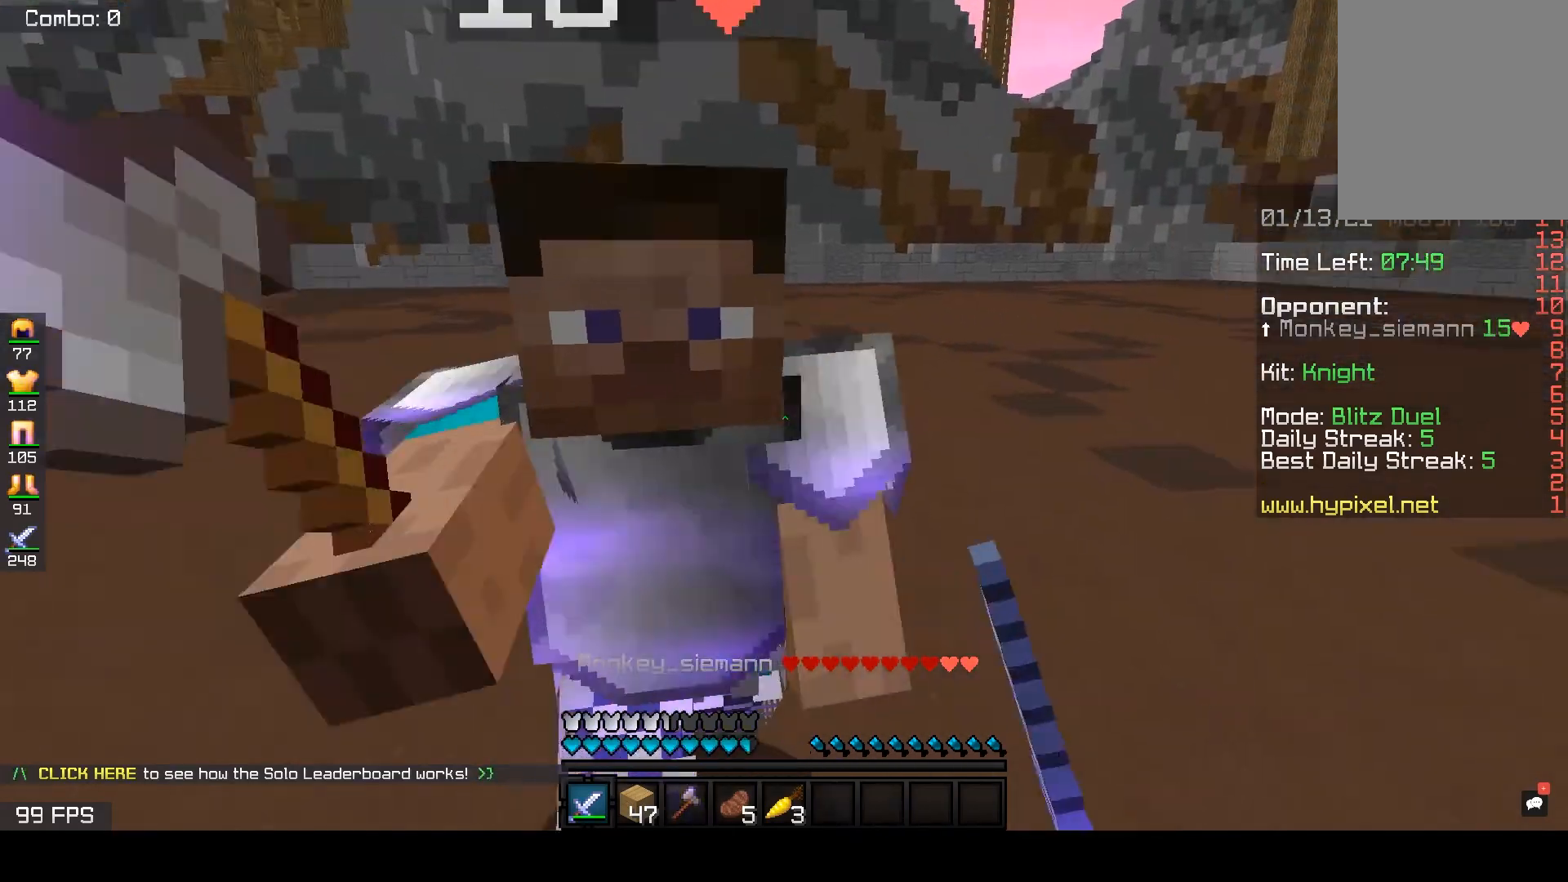
{"keys": ["w"], "mouse": ["left"], "events": [[83, "a", "down"], [200, "d", "up"], [283, "a", "up"]]}
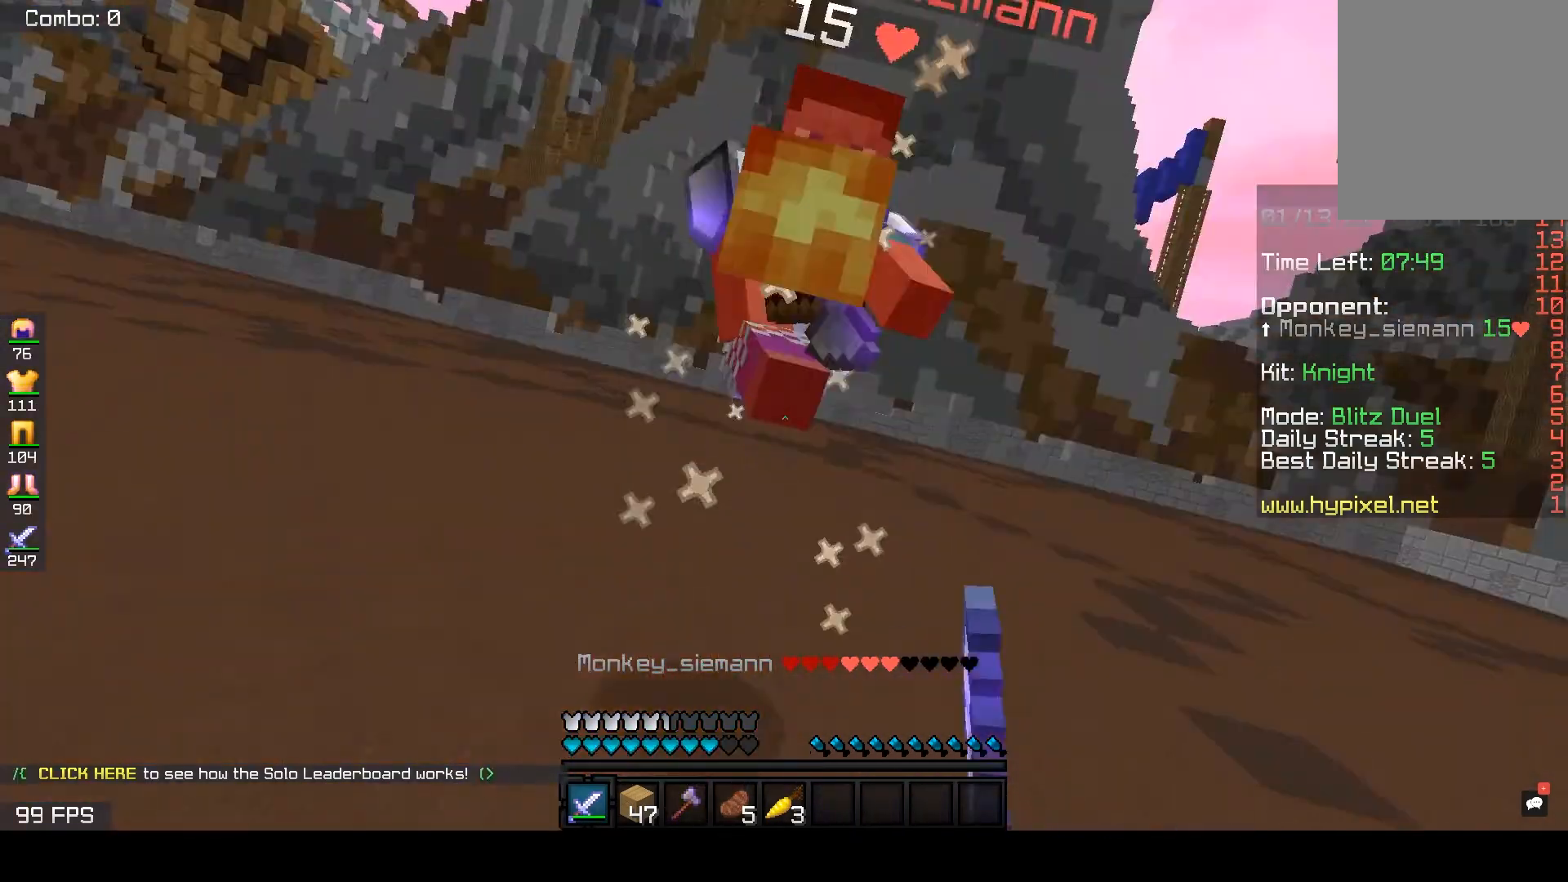
{"keys": ["w"], "mouse": ["left"], "events": []}
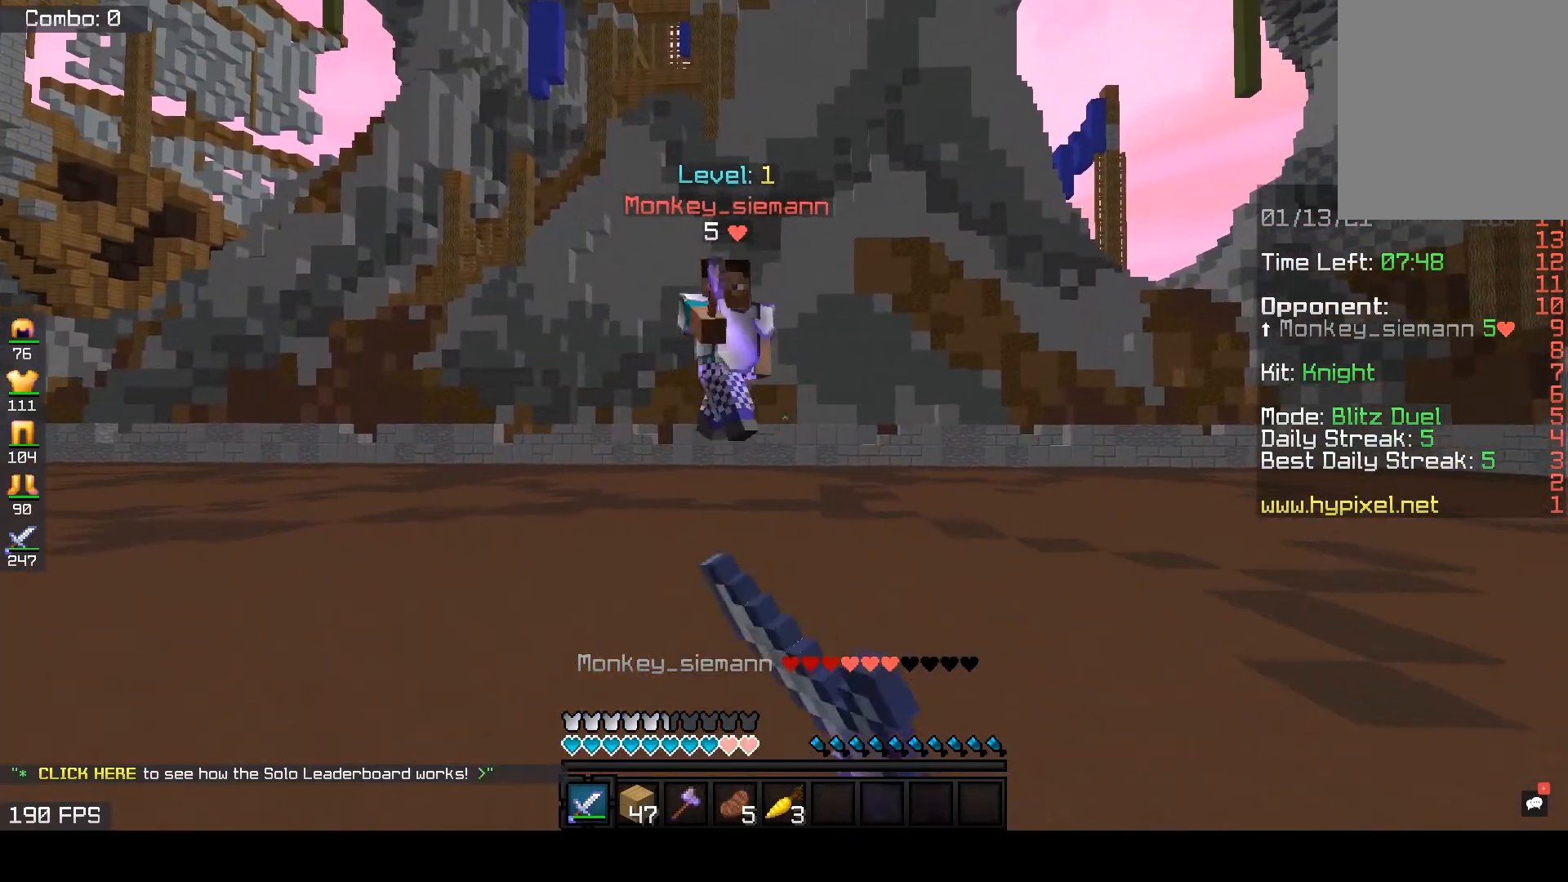
{"keys": ["w"], "mouse": [], "events": [[217, "mouse_left", "up"]]}
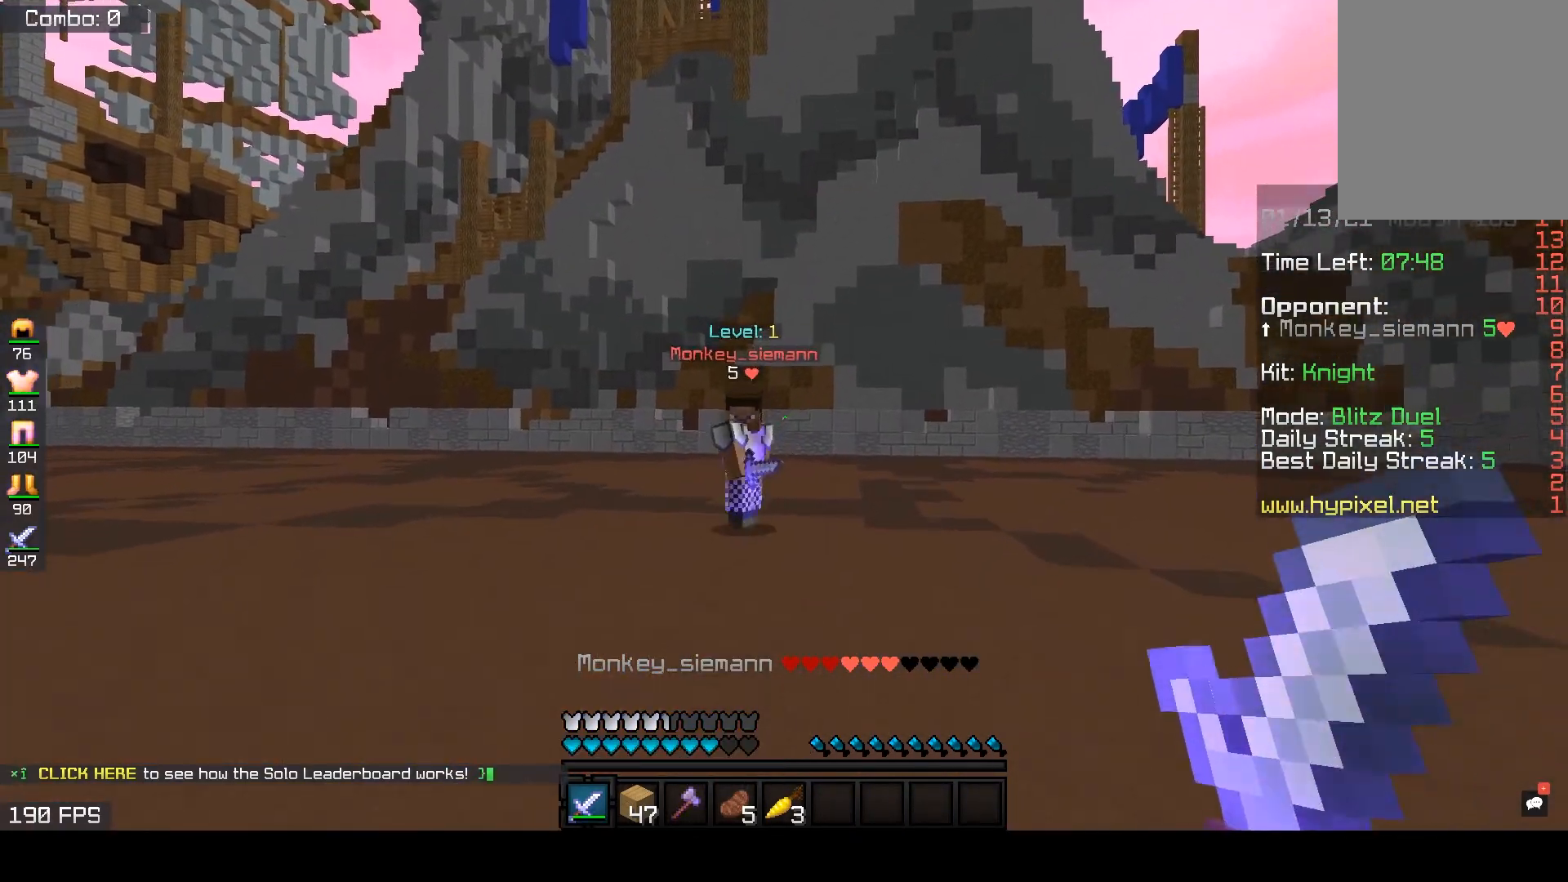
{"keys": ["space", "w"], "mouse": [], "events": [[383, "space", "down"]]}
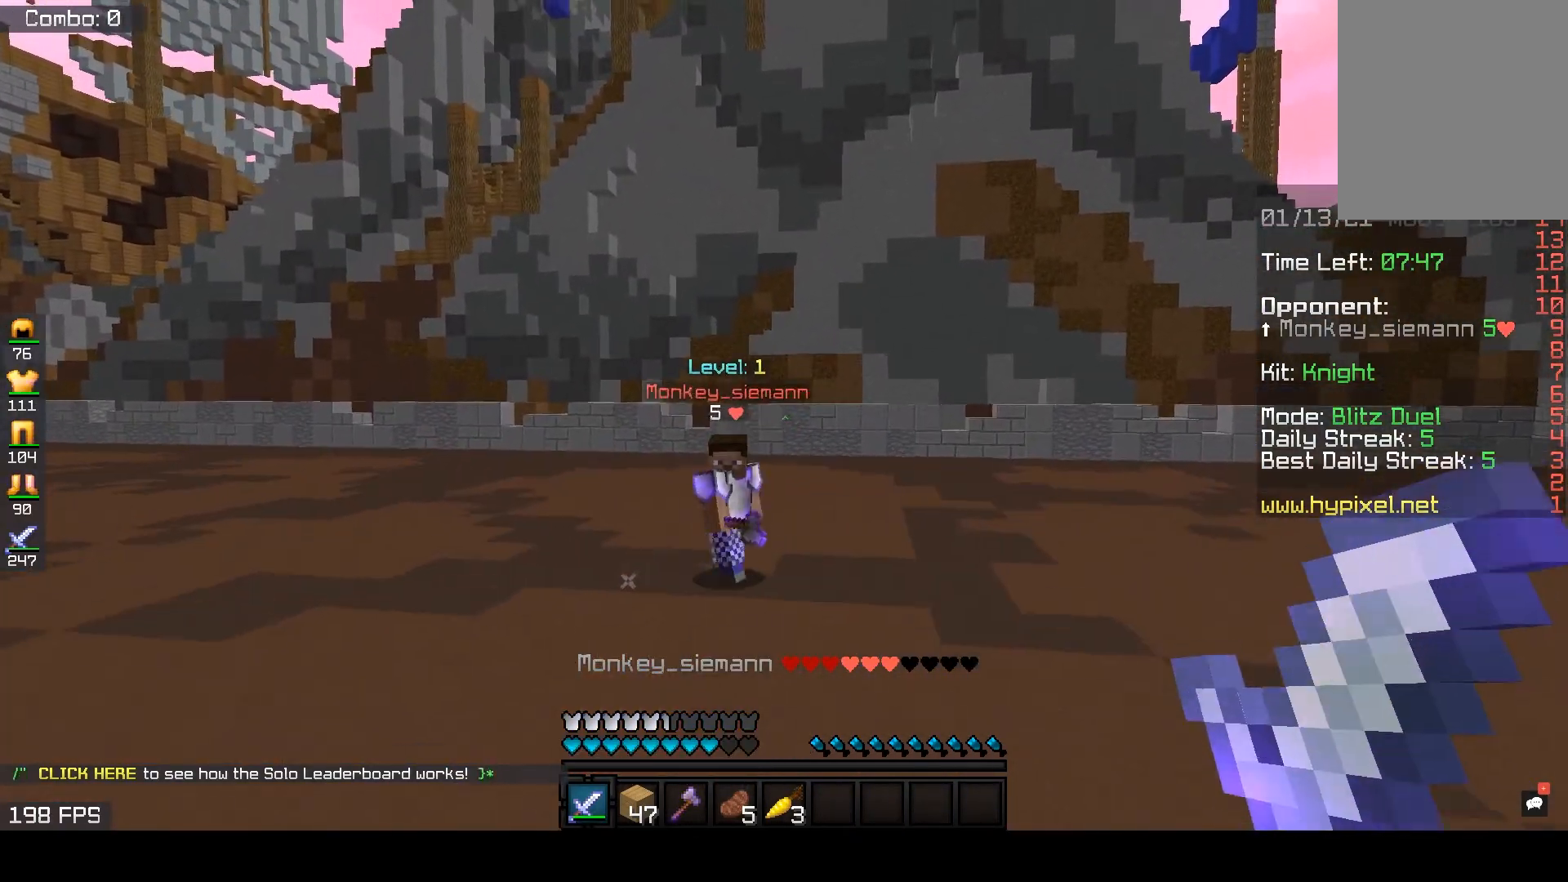
{"keys": ["w"], "mouse": [], "events": [[67, "space", "up"]]}
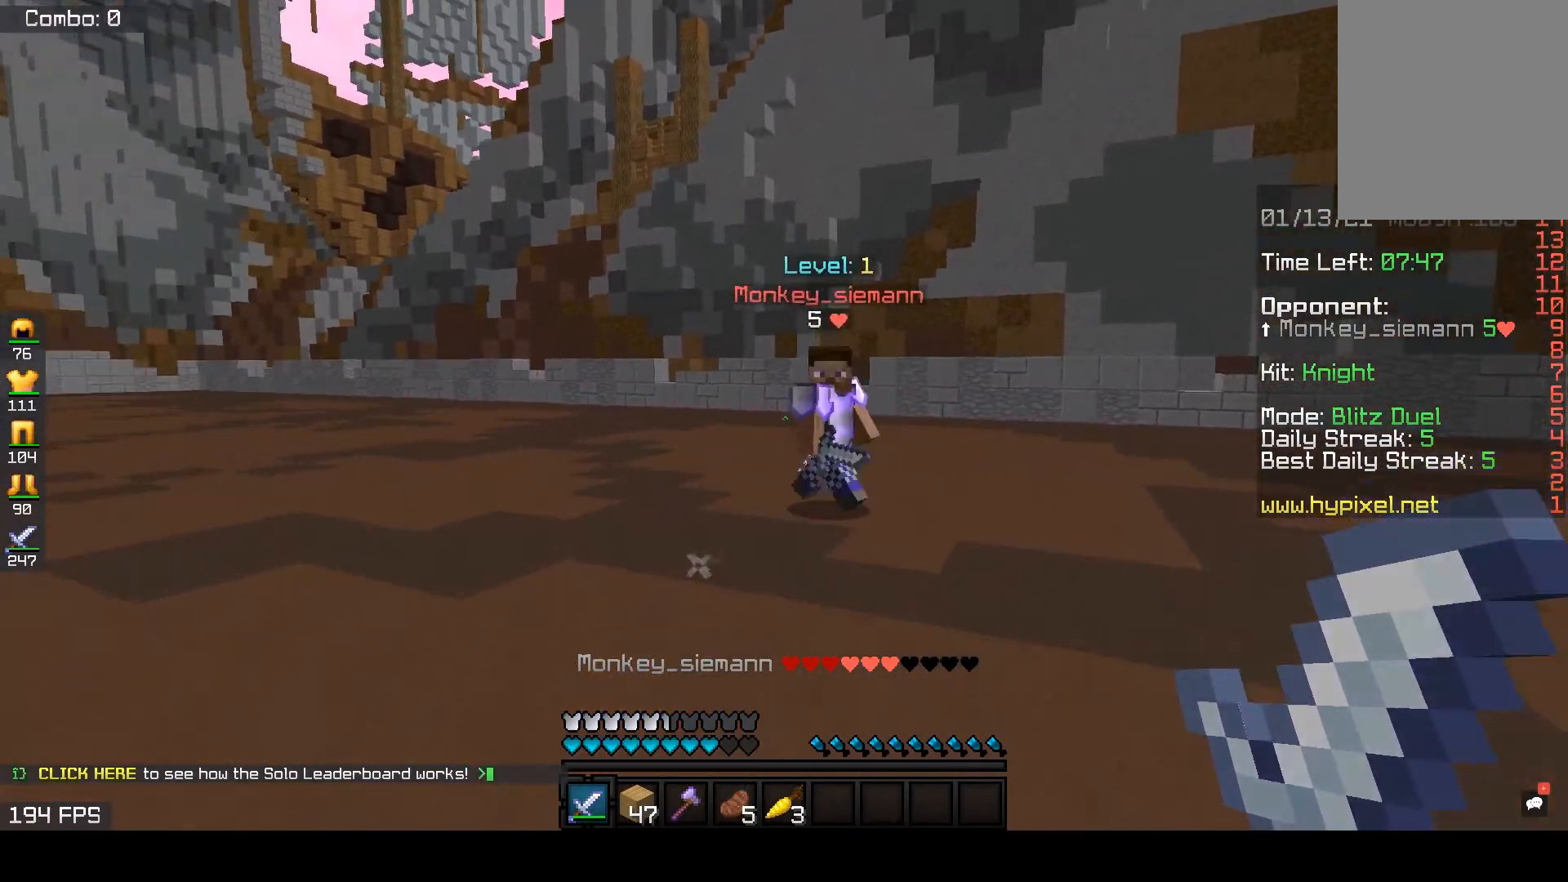
{"keys": ["w"], "mouse": [], "events": [[117, "space", "down"], [350, "space", "up"]]}
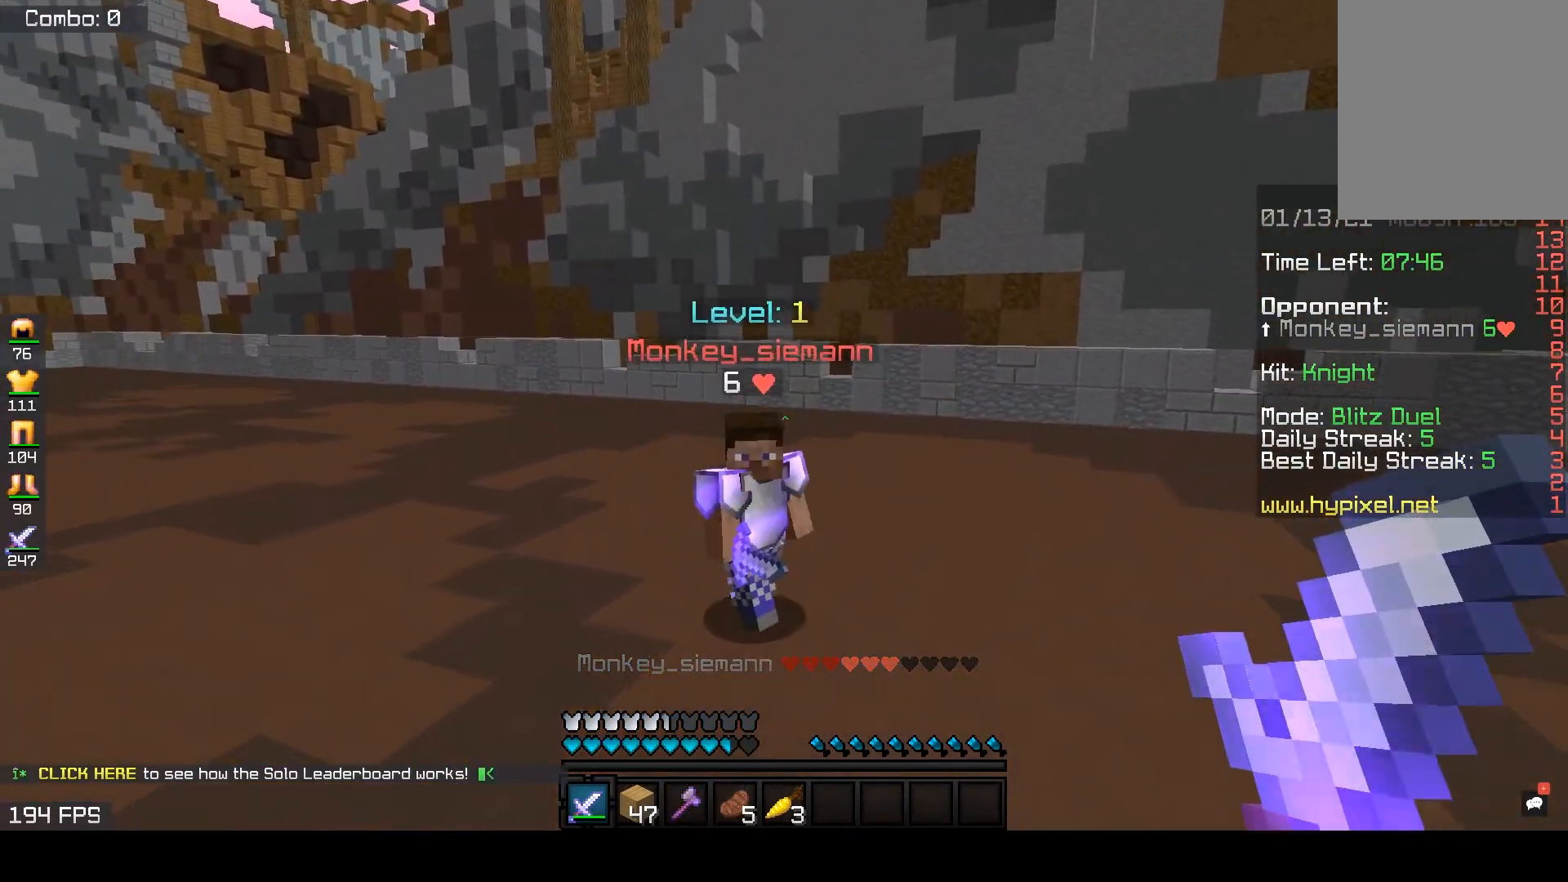
{"keys": ["w"], "mouse": ["left"], "events": [[267, "mouse_left", "down"]]}
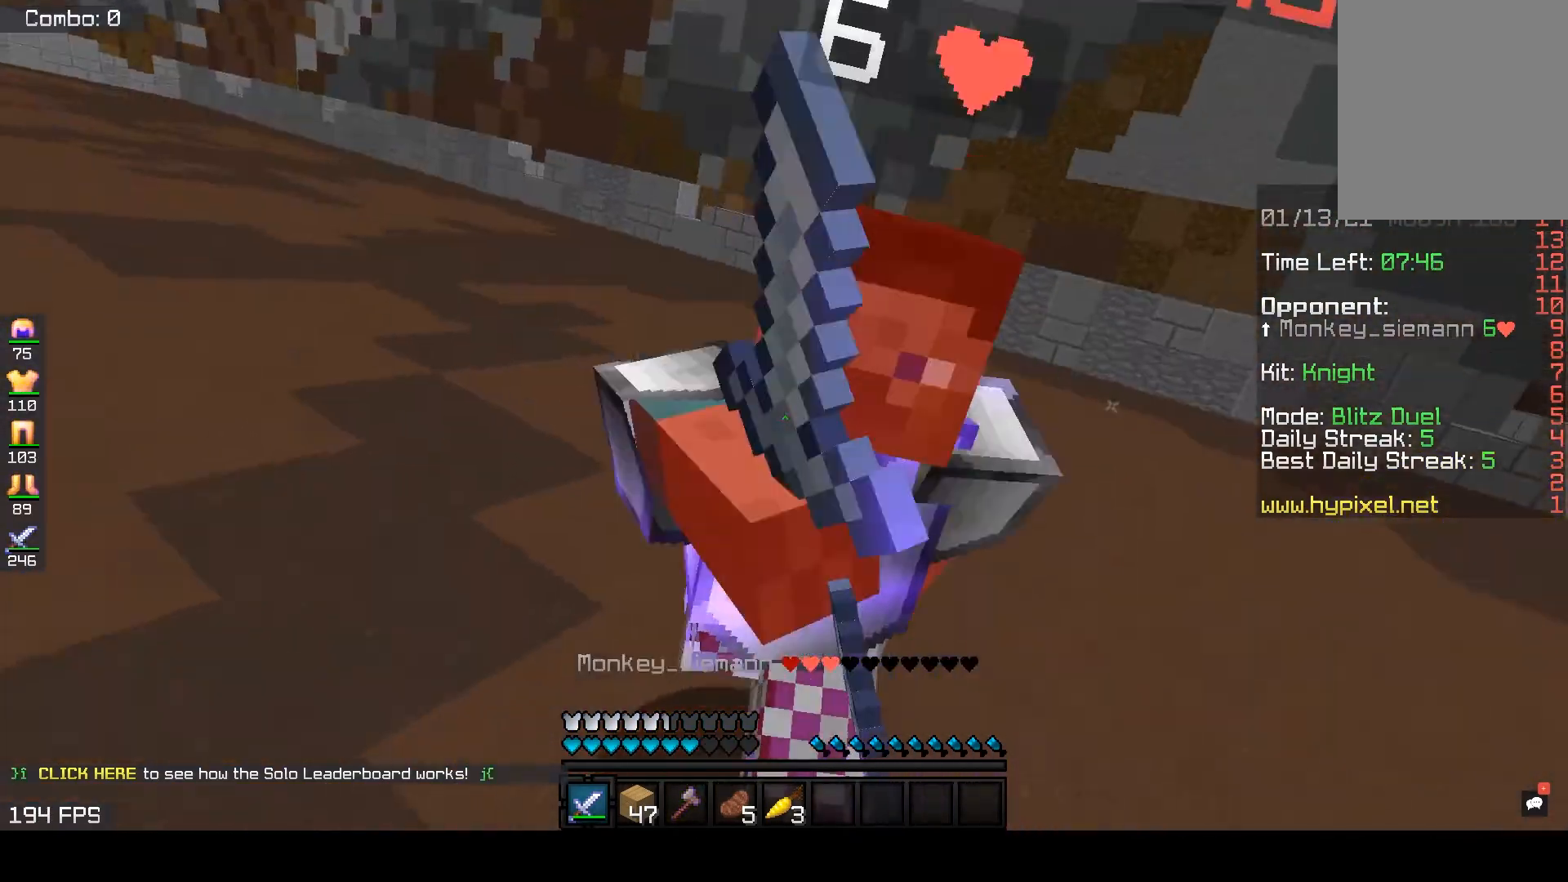
{"keys": ["w"], "mouse": ["left"], "events": []}
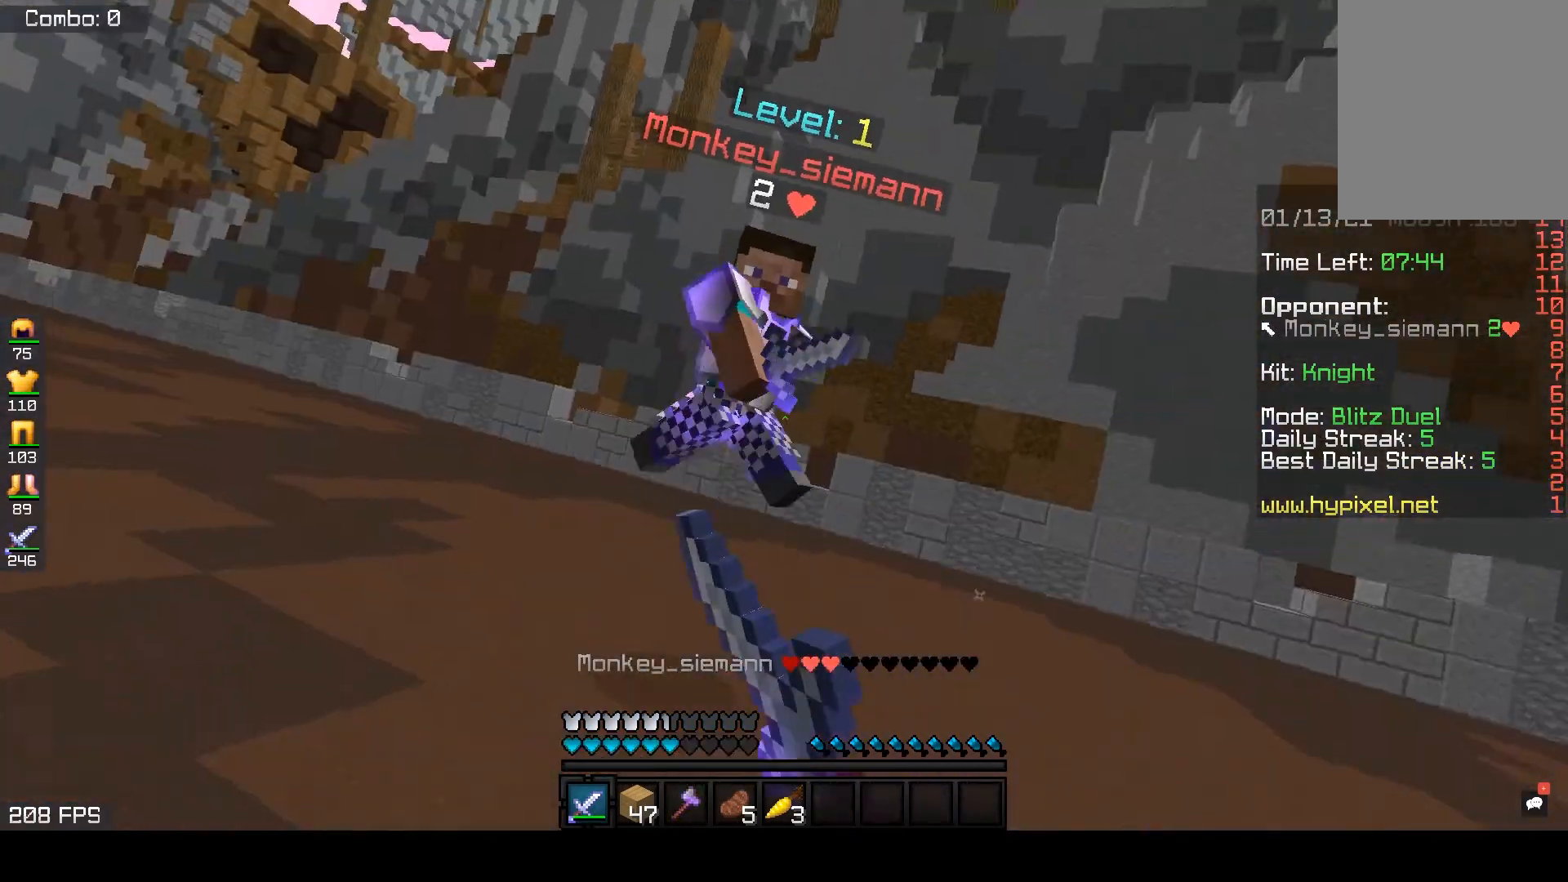
{"keys": ["w"], "mouse": ["left"], "events": []}
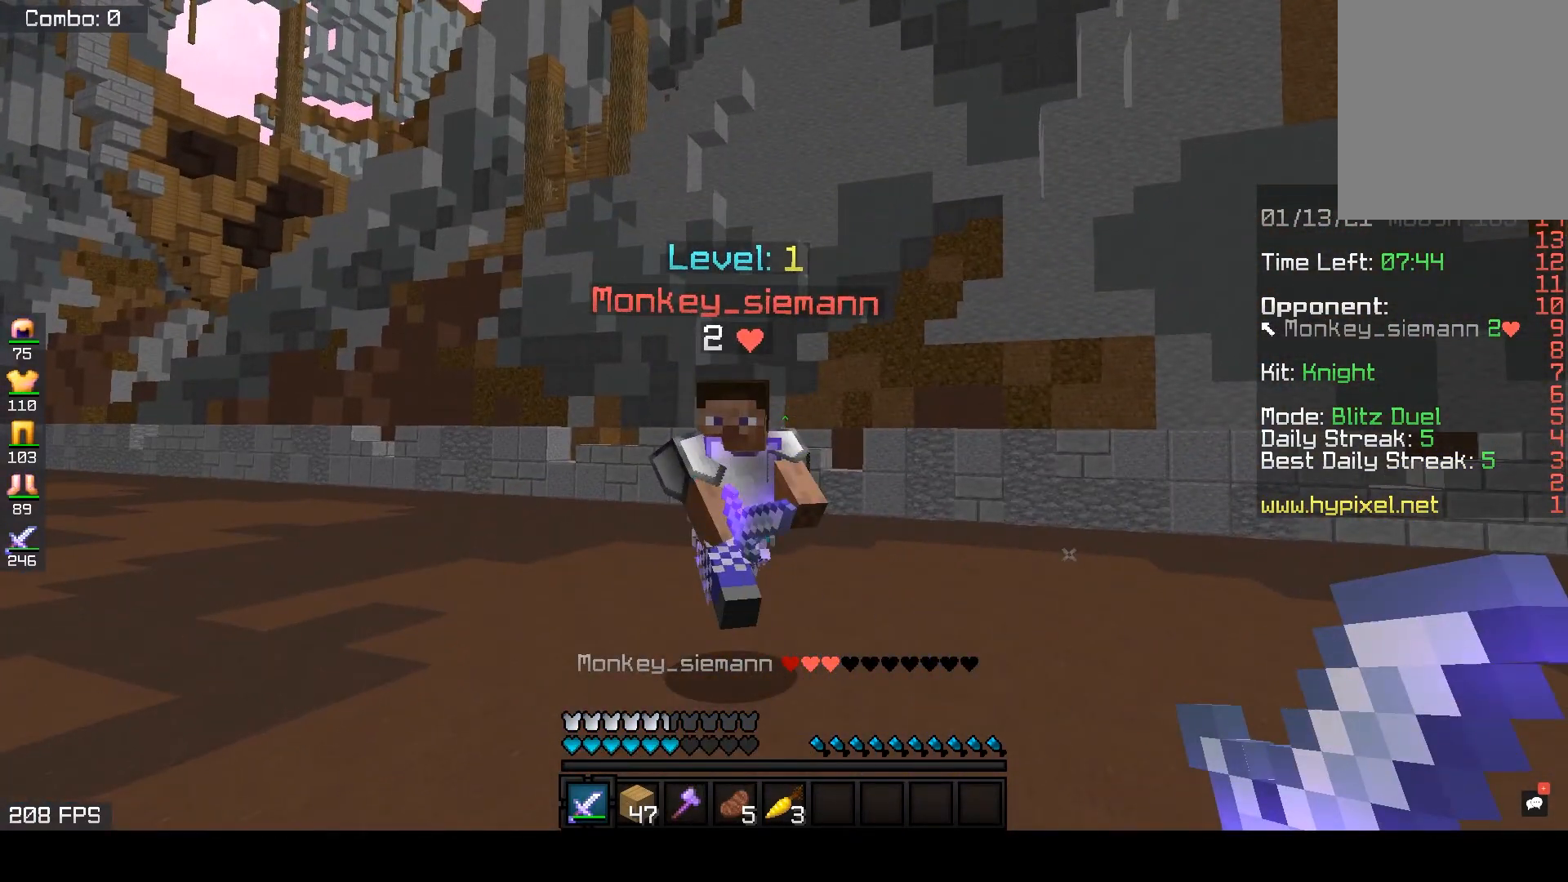
{"keys": ["w"], "mouse": ["left"], "events": []}
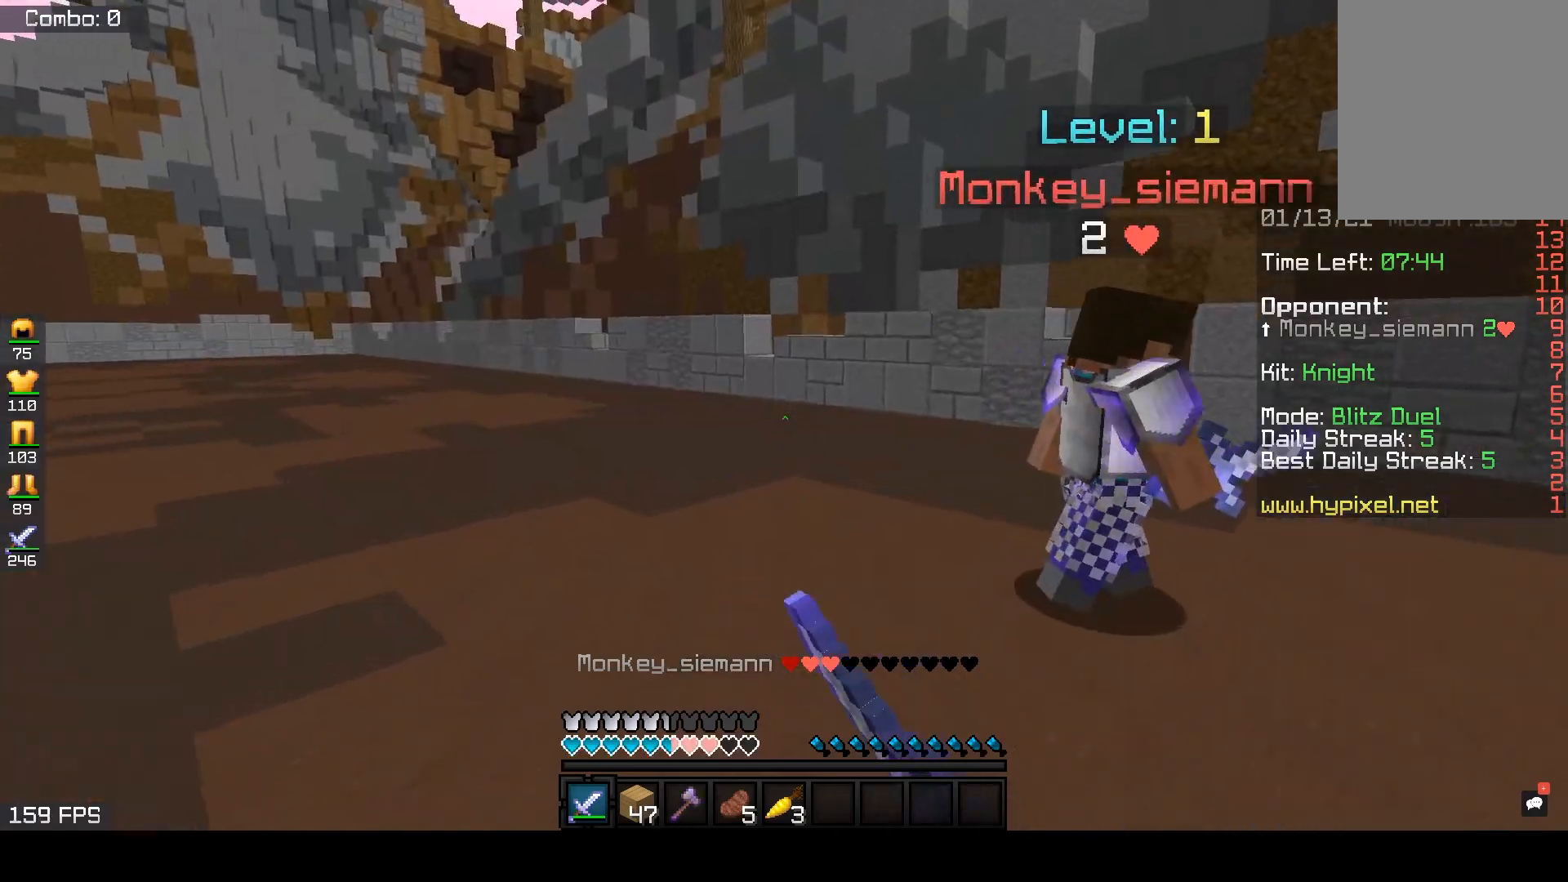
{"keys": ["d", "w"], "mouse": ["left"], "events": [[350, "d", "down"]]}
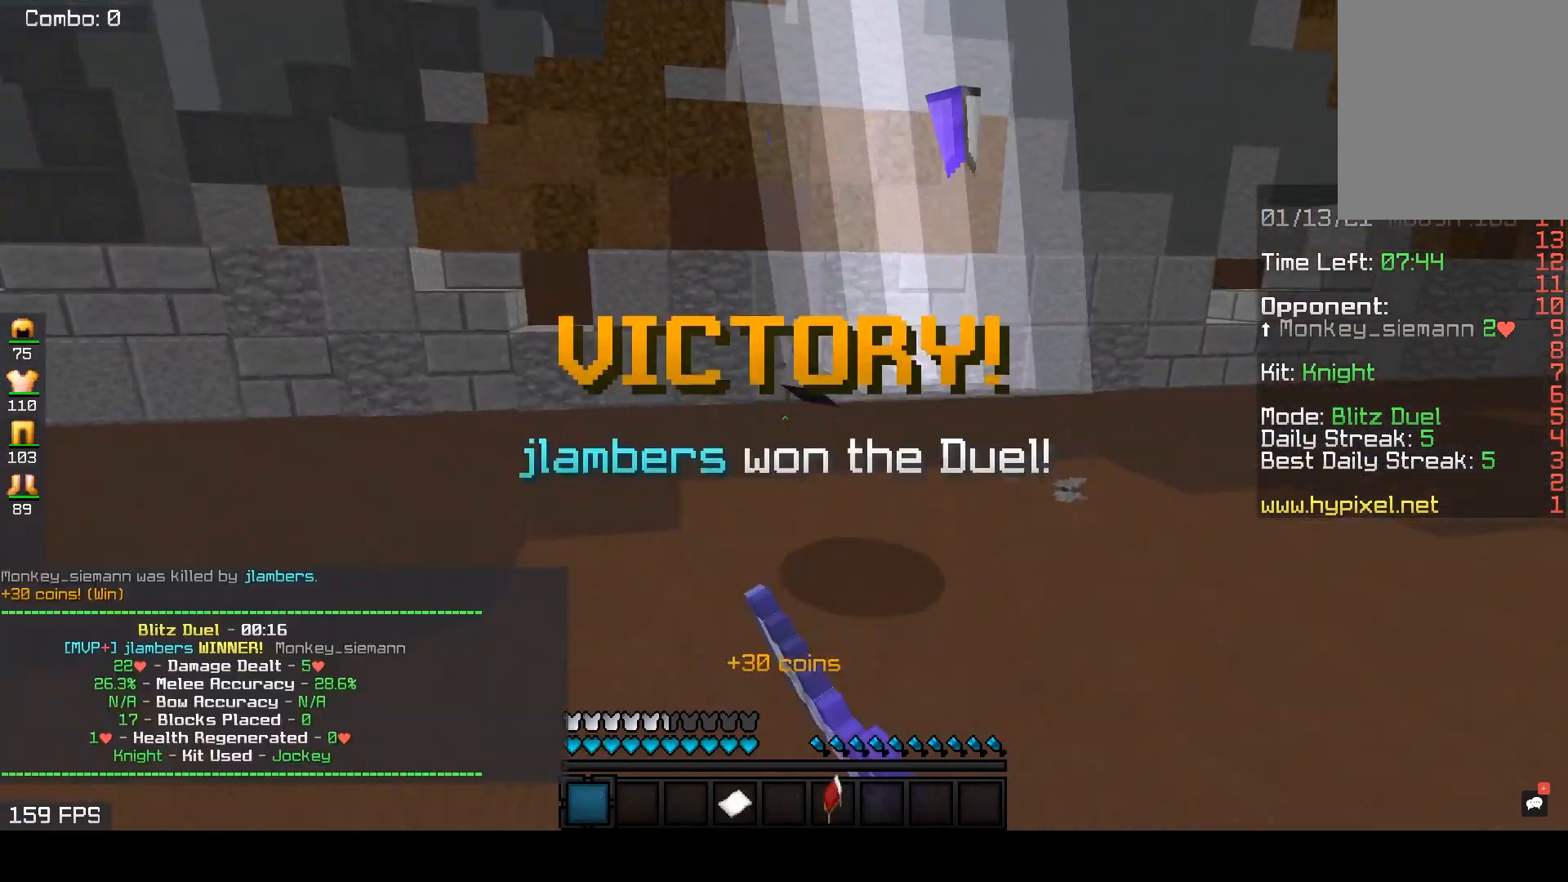
{"keys": ["w"], "mouse": [], "events": [[100, "d", "up"], [250, "d", "down"], [450, "d", "up"], [467, "mouse_left", "up"]]}
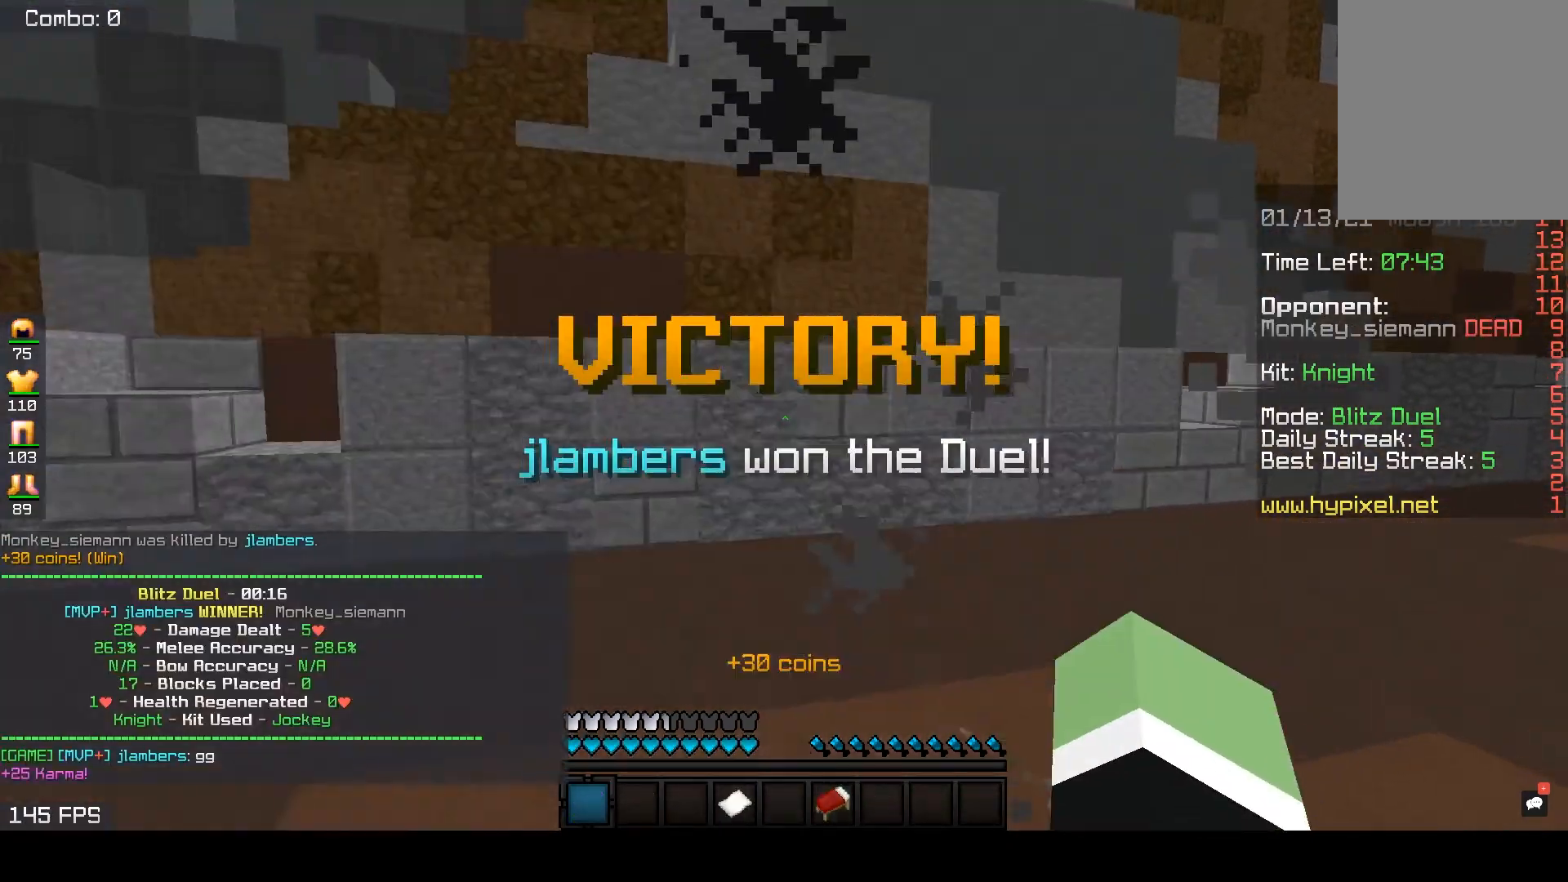
{"keys": ["w"], "mouse": [], "events": []}
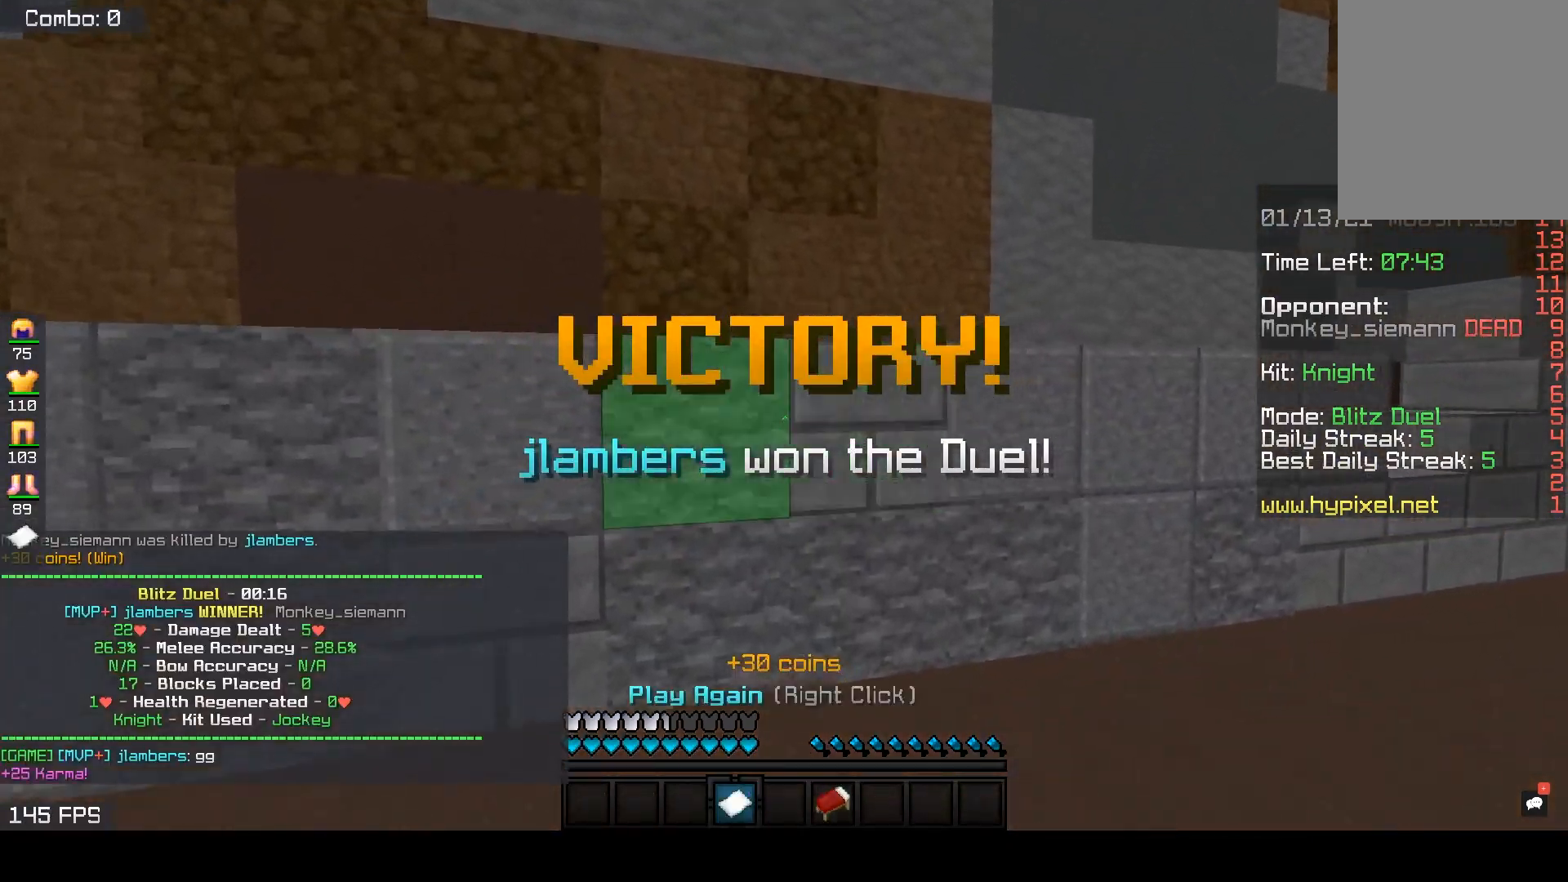
{"keys": [], "mouse": ["right"], "events": [[17, "w", "up"], [317, "mouse_right", "down"]]}
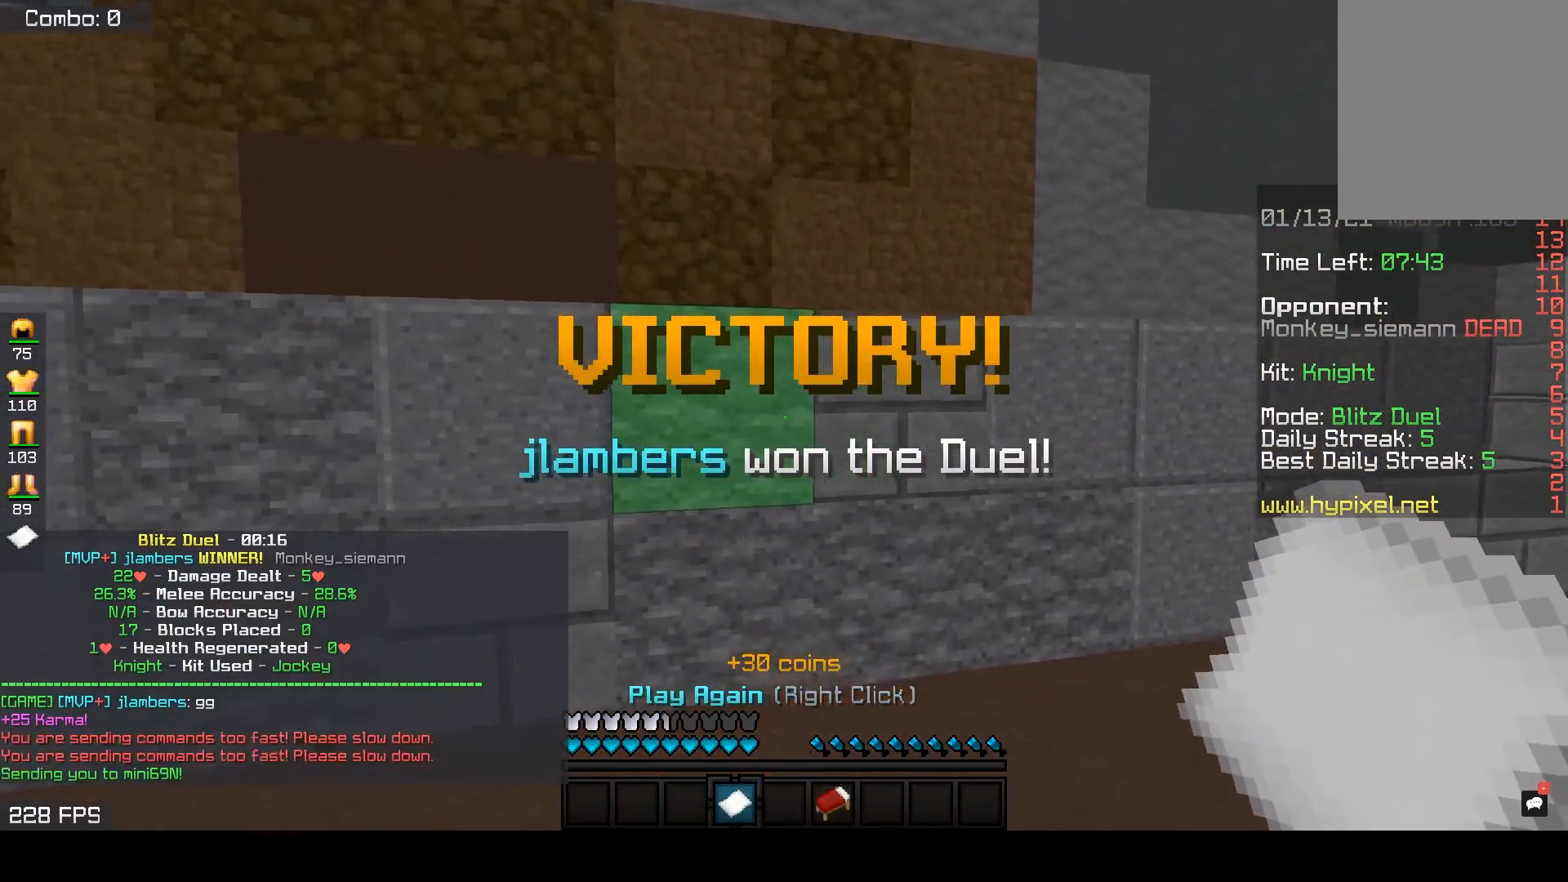
{"keys": [], "mouse": [], "events": [[33, "mouse_right", "up"], [33, "w", "down"], [100, "w", "up"]]}
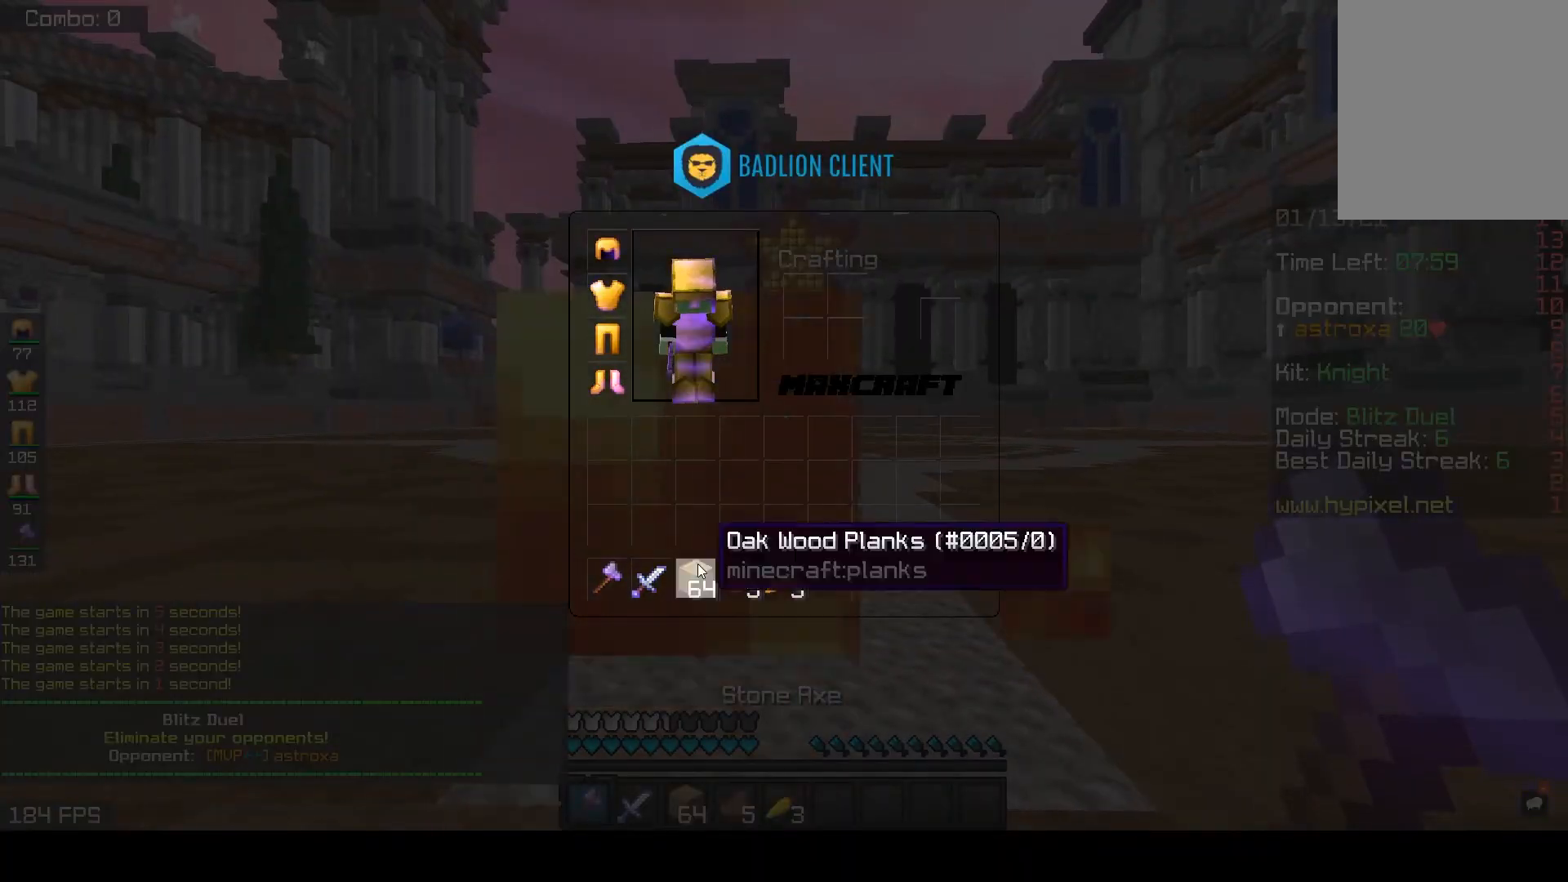
{"keys": [], "mouse": [], "events": []}
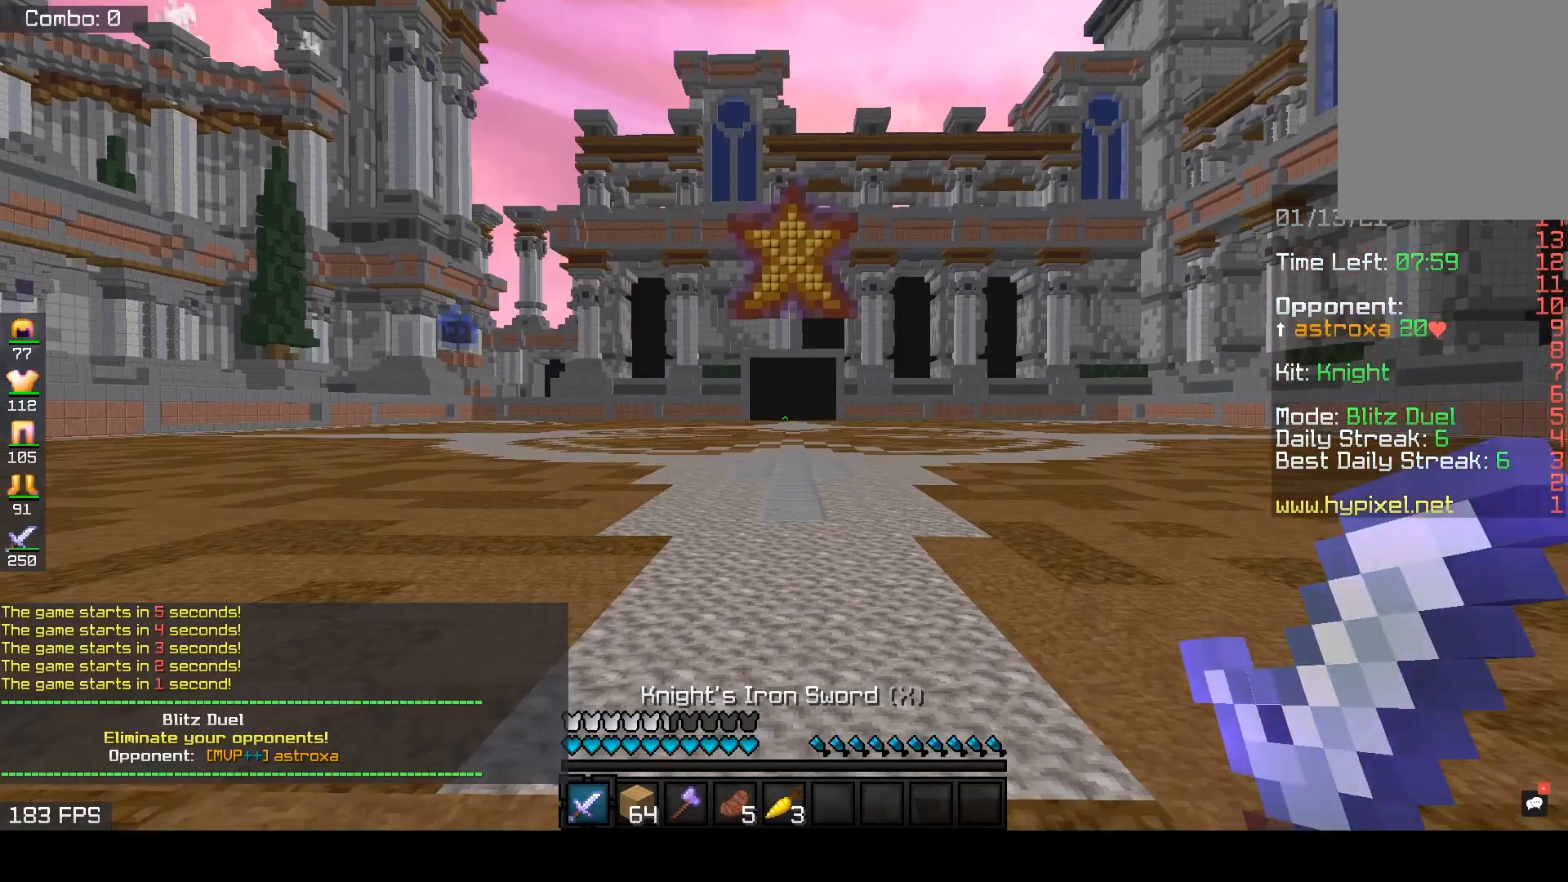
{"keys": ["w"], "mouse": [], "events": [[117, "w", "down"], [267, "space", "down"], [417, "space", "up"]]}
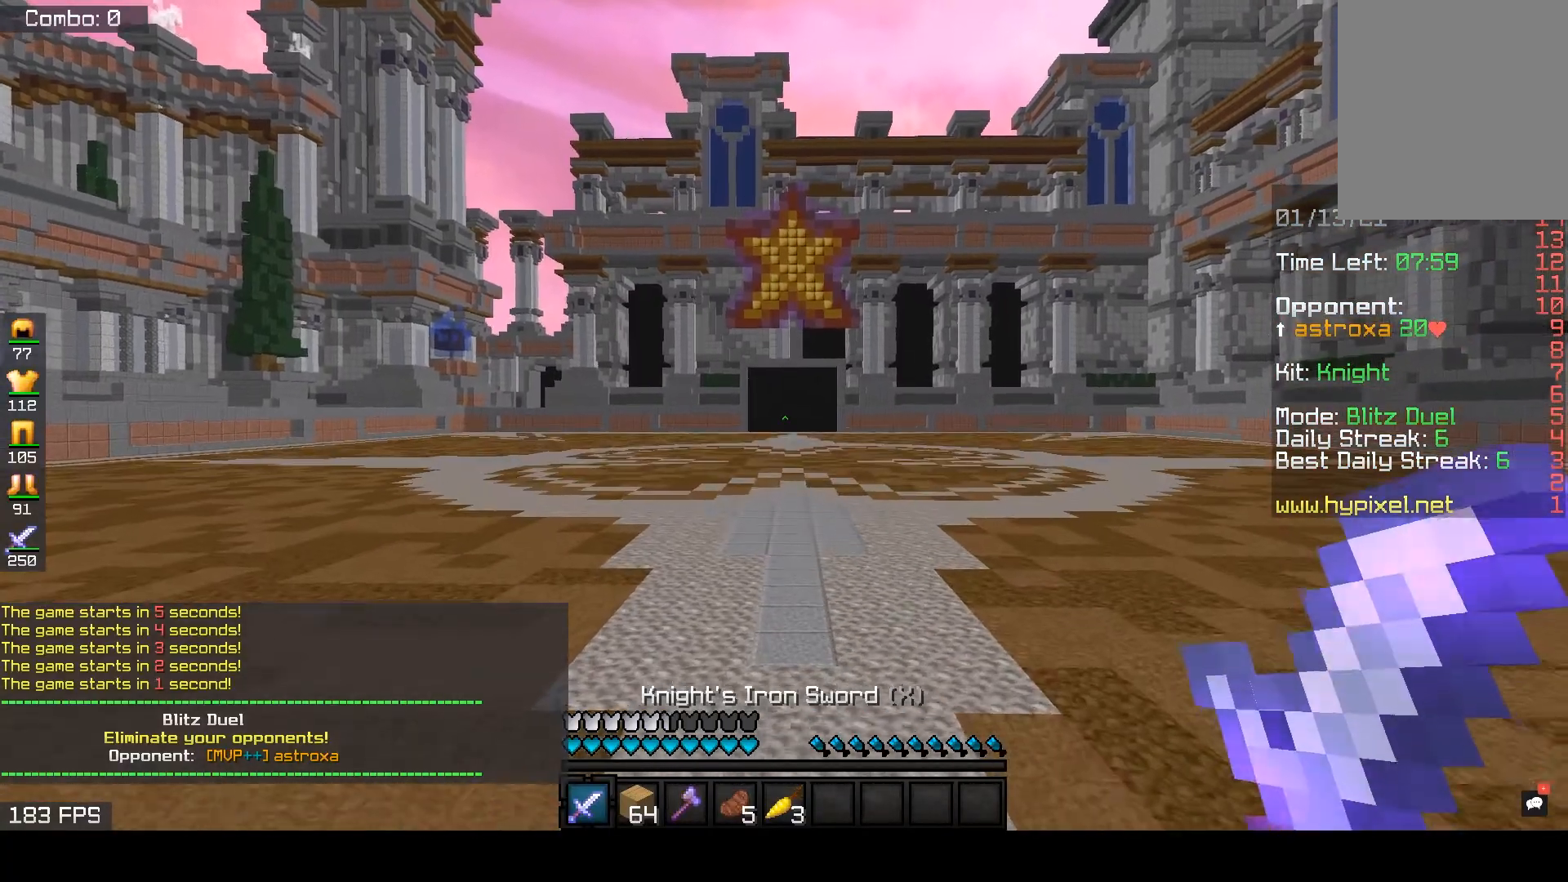
{"keys": ["space", "w"], "mouse": [], "events": [[433, "space", "down"]]}
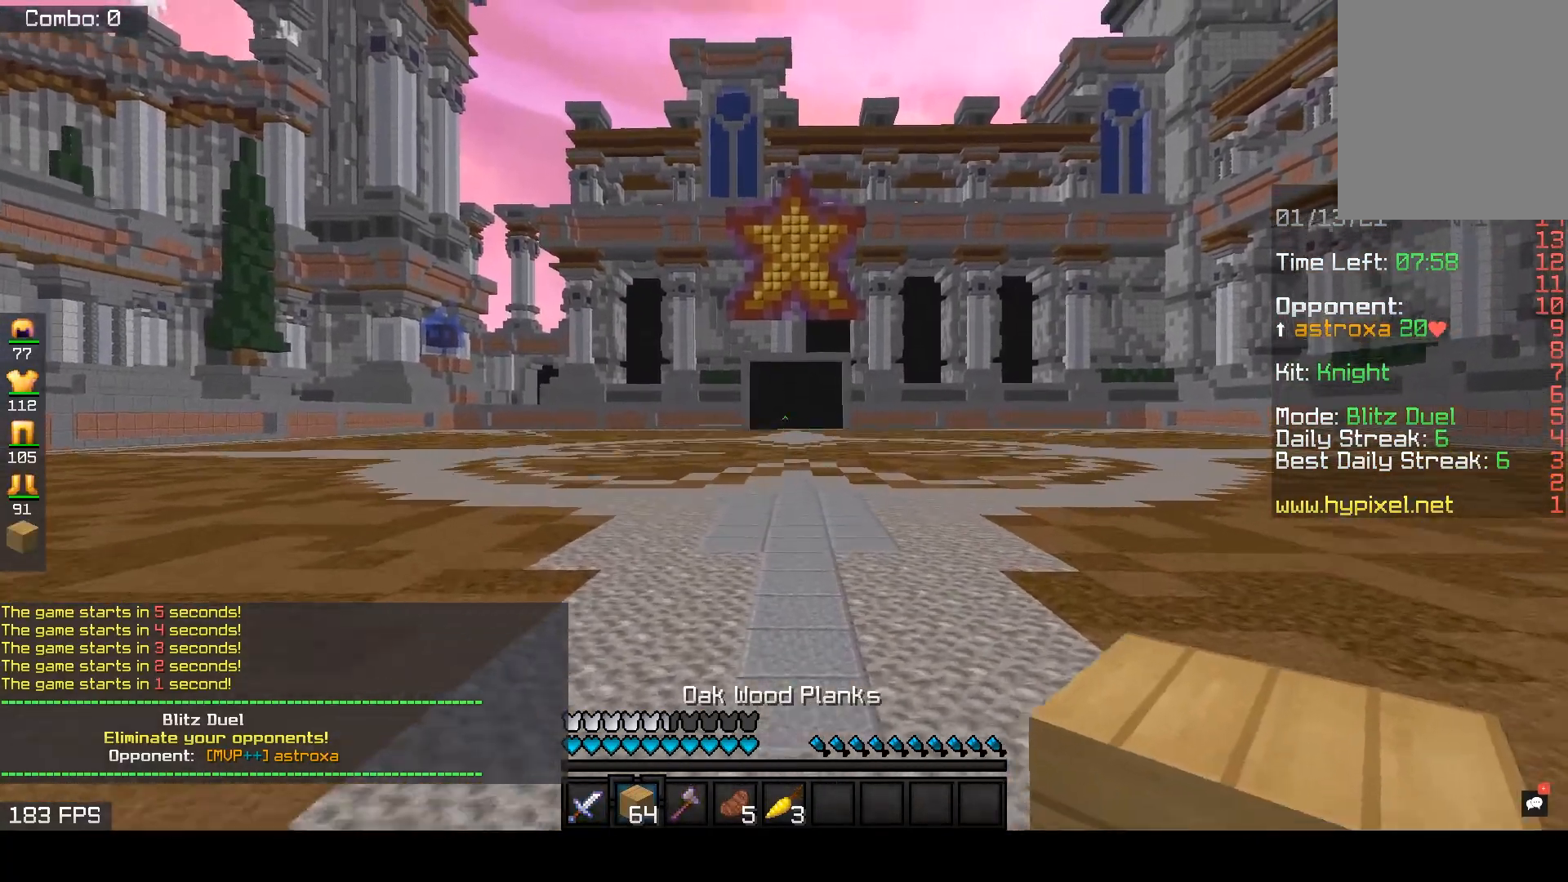
{"keys": ["space", "w"], "mouse": [], "events": []}
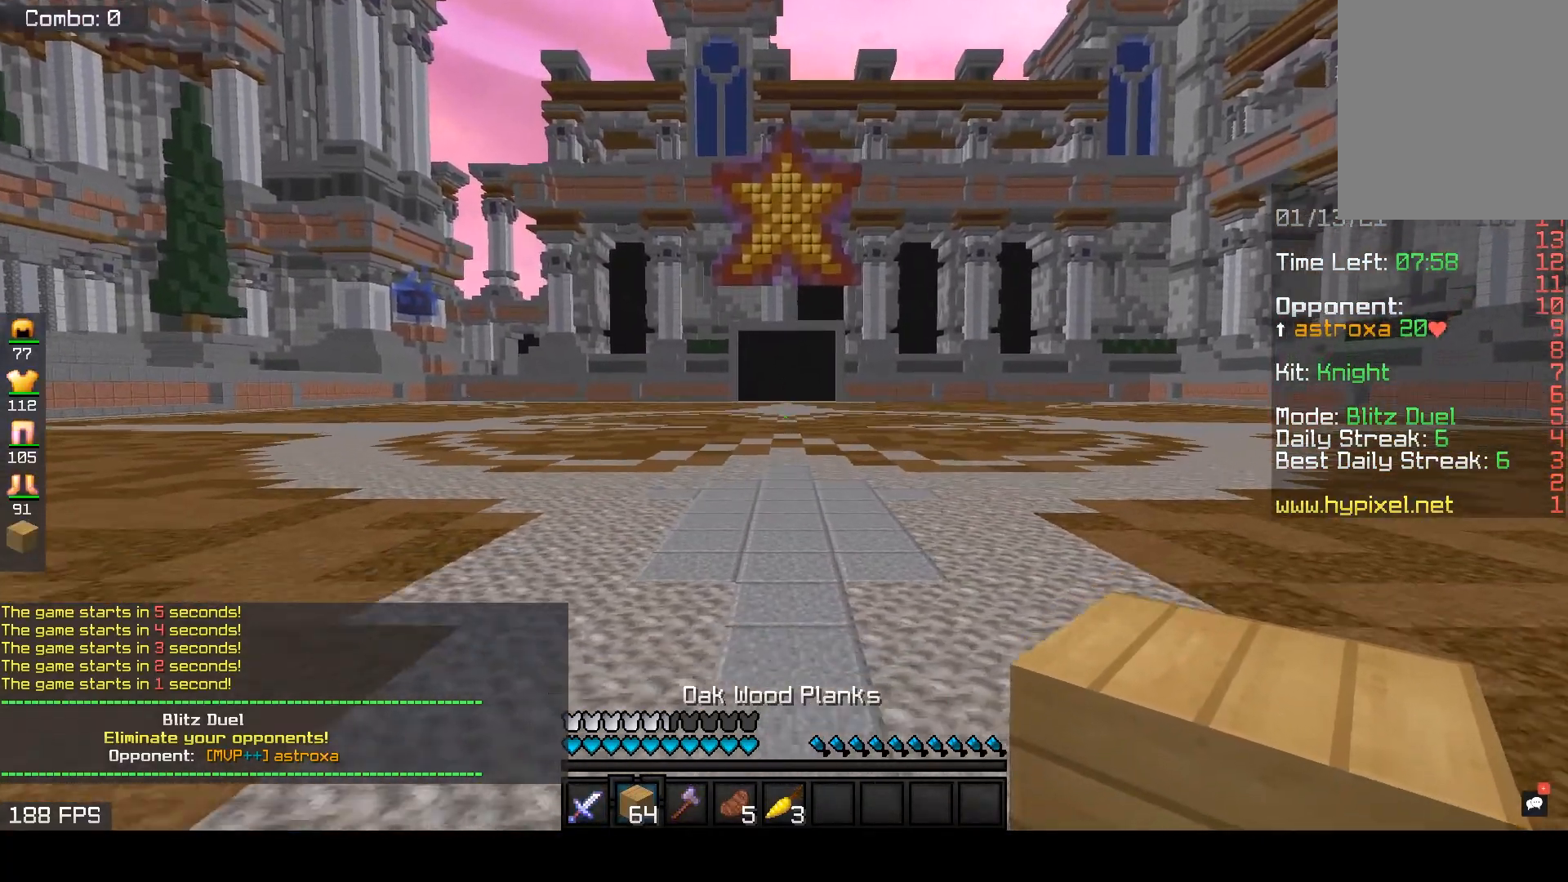
{"keys": ["space", "w"], "mouse": [], "events": []}